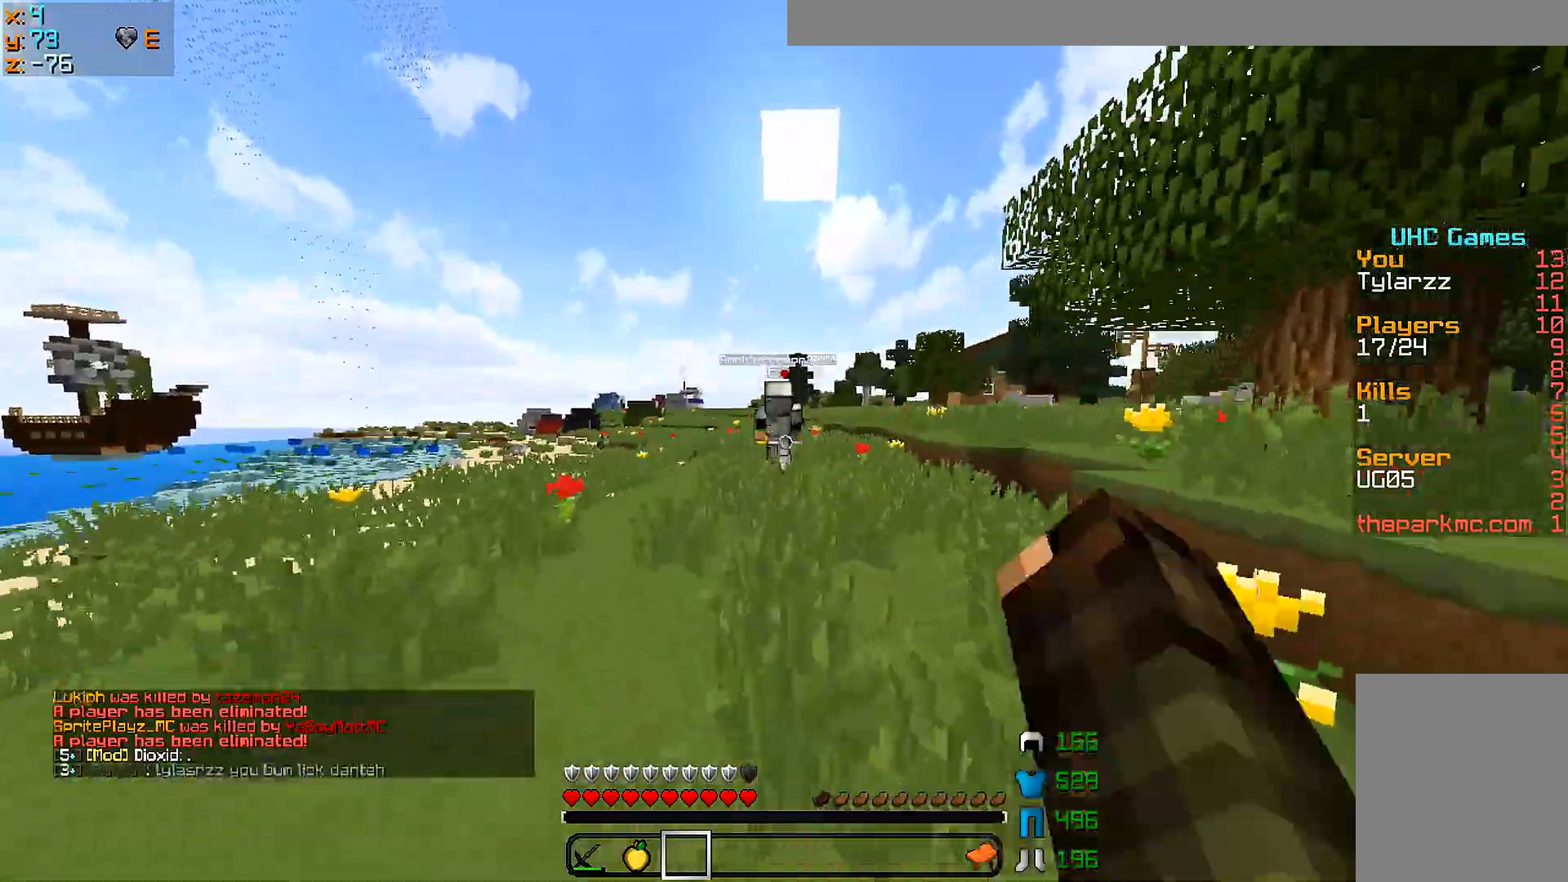
Gameplay with keyboard and mouse; each line is a JSON object with the keys and mouse buttons held at the frame after it. "events" lists presses ("down") and releases ("up") of "a", "d", "s", "w", "mouse_left" and "mouse_right" between this image and that frame as [ms after this image, input, new state], when the widget could be followed in between. "mouse_left", "mouse_right" = the "left", "right" buttons of the "mouse" list. No other keys are recorded. Fast repeated clicks can show as one long hold. Mouse movement is not recorded.
{"keys": ["w"], "mouse": [], "events": [[100, "mouse_left", "down"], [150, "mouse_left", "up"], [200, "mouse_left", "down"], [300, "mouse_left", "up"], [367, "mouse_left", "down"], [400, "mouse_left", "up"], [450, "mouse_left", "down"], [500, "mouse_left", "up"]]}
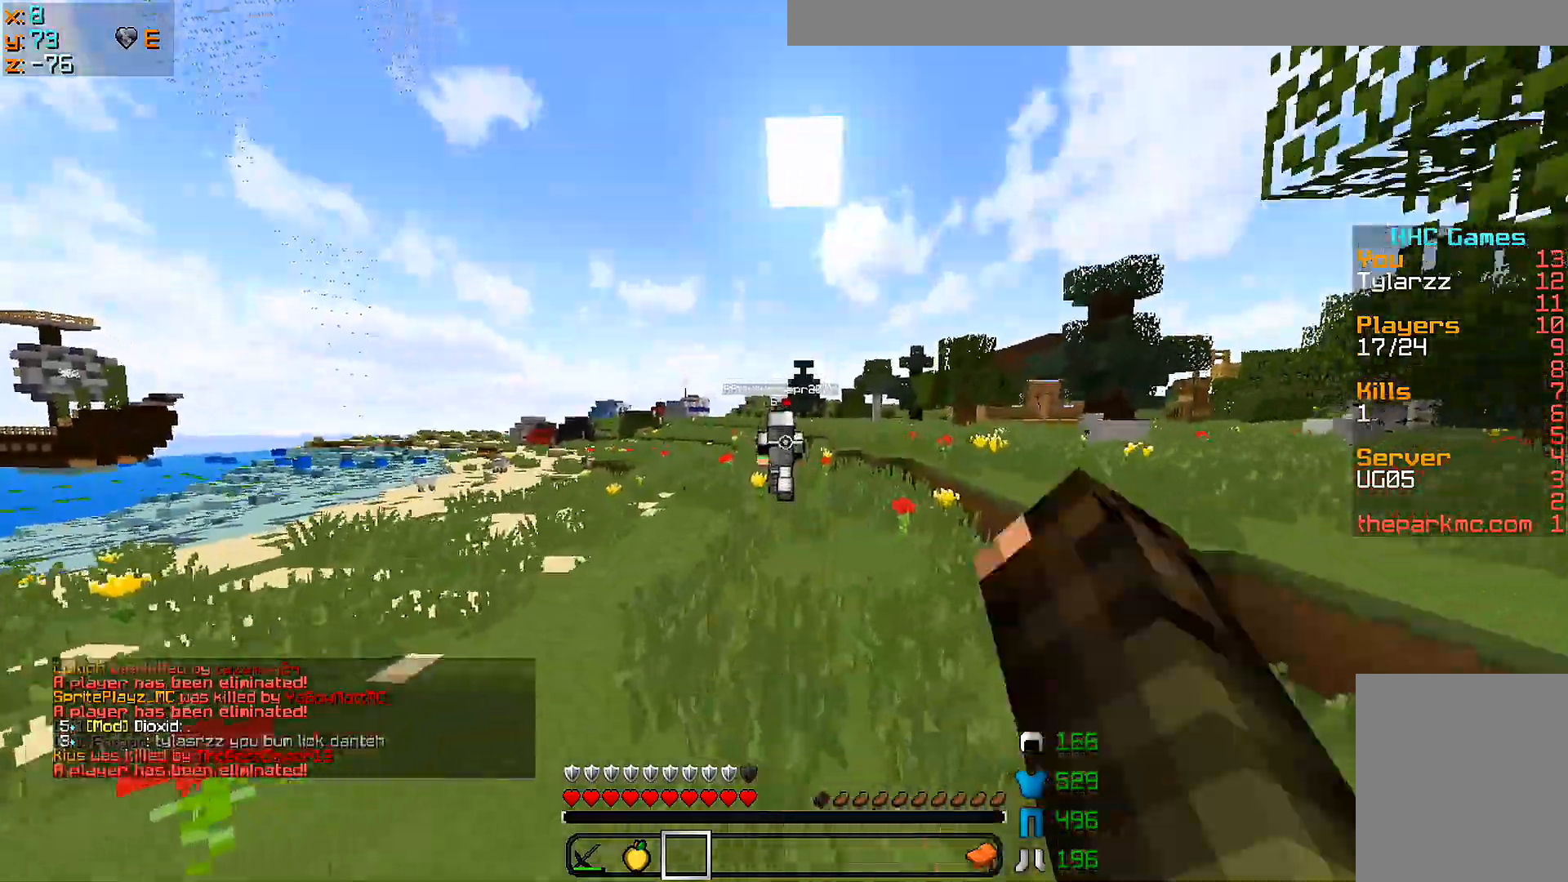
{"keys": ["w"], "mouse": ["left"], "events": [[100, "mouse_left", "down"], [150, "mouse_left", "up"], [217, "mouse_left", "down"], [300, "mouse_left", "up"], [350, "mouse_left", "down"], [400, "mouse_left", "up"], [500, "mouse_left", "down"]]}
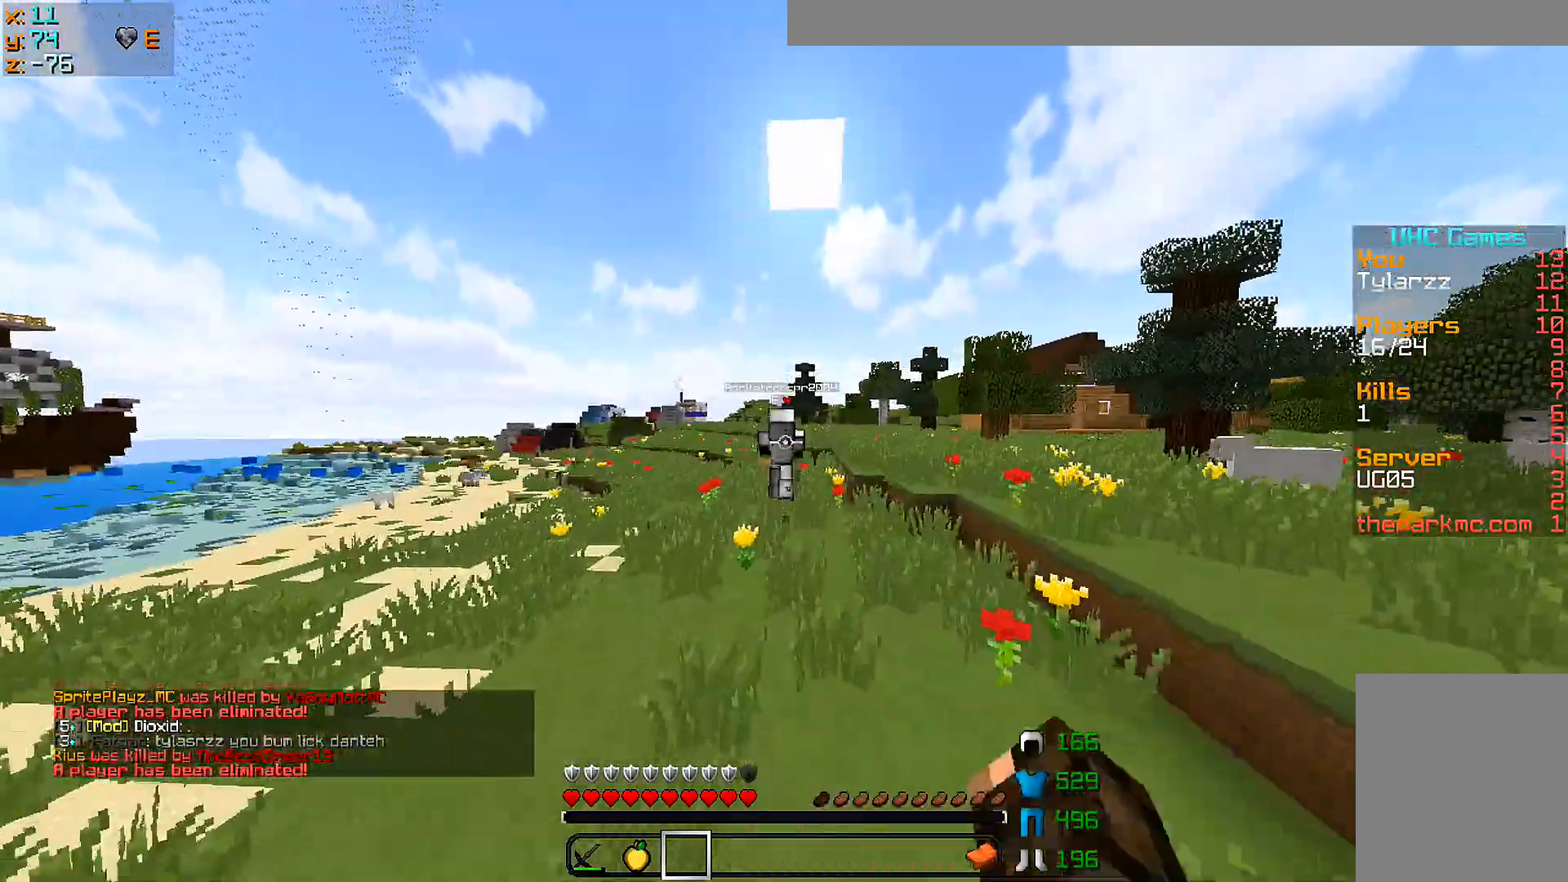
{"keys": ["w"], "mouse": ["left"], "events": [[50, "mouse_left", "up"], [100, "mouse_left", "down"], [200, "mouse_left", "up"], [250, "mouse_left", "down"], [317, "mouse_left", "up"], [400, "mouse_left", "down"], [450, "mouse_left", "up"], [500, "mouse_left", "down"]]}
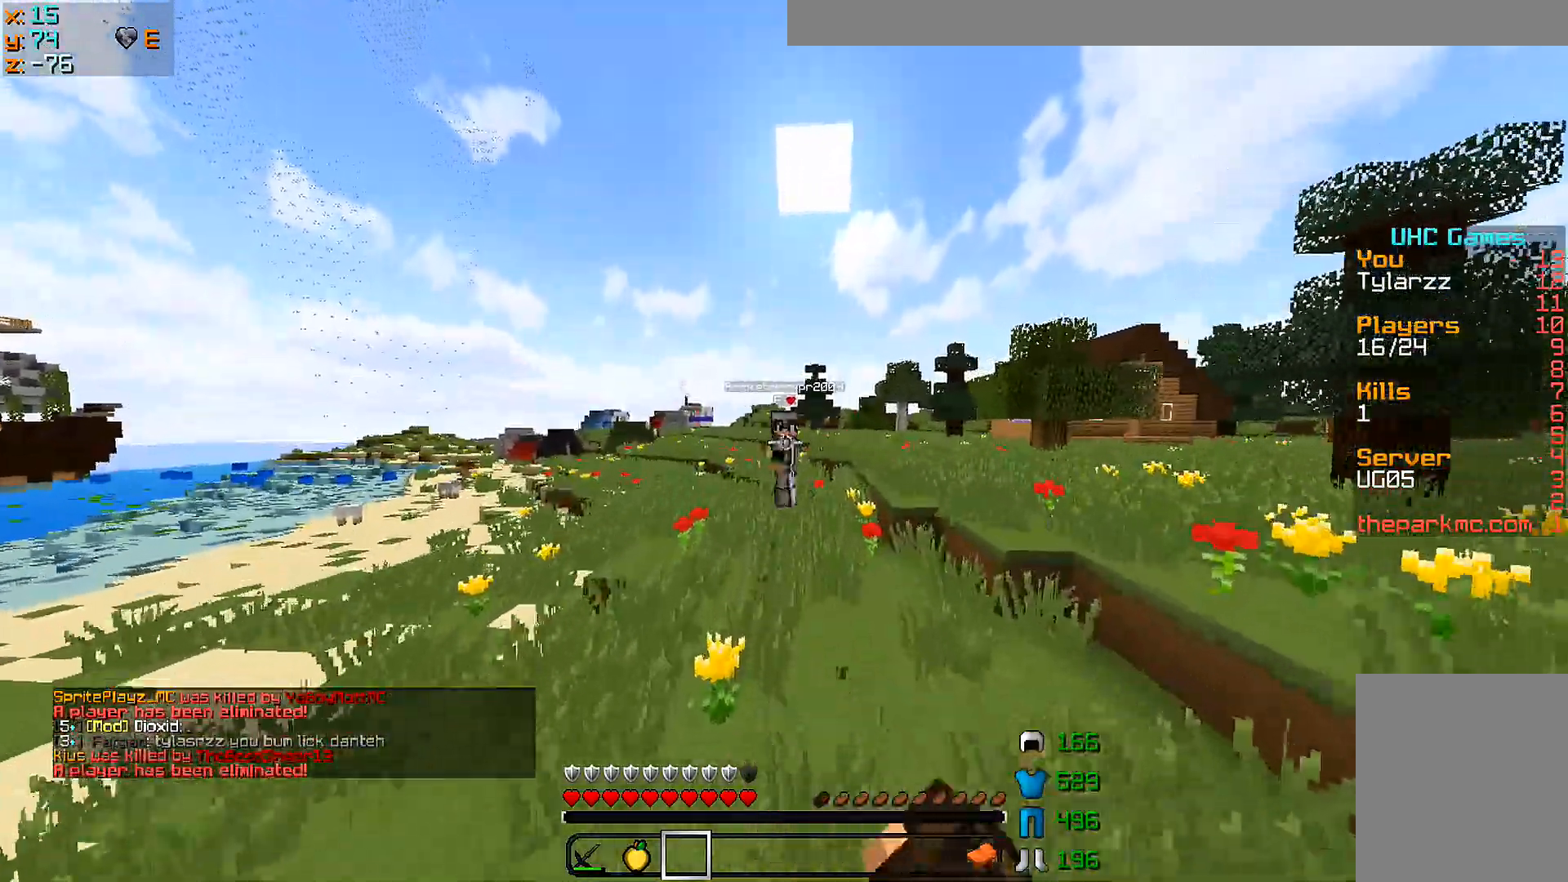
{"keys": ["d", "w"], "mouse": [], "events": [[100, "mouse_left", "up"], [150, "mouse_left", "down"], [250, "mouse_left", "up"], [300, "mouse_left", "down"], [367, "mouse_left", "up"], [500, "d", "down"]]}
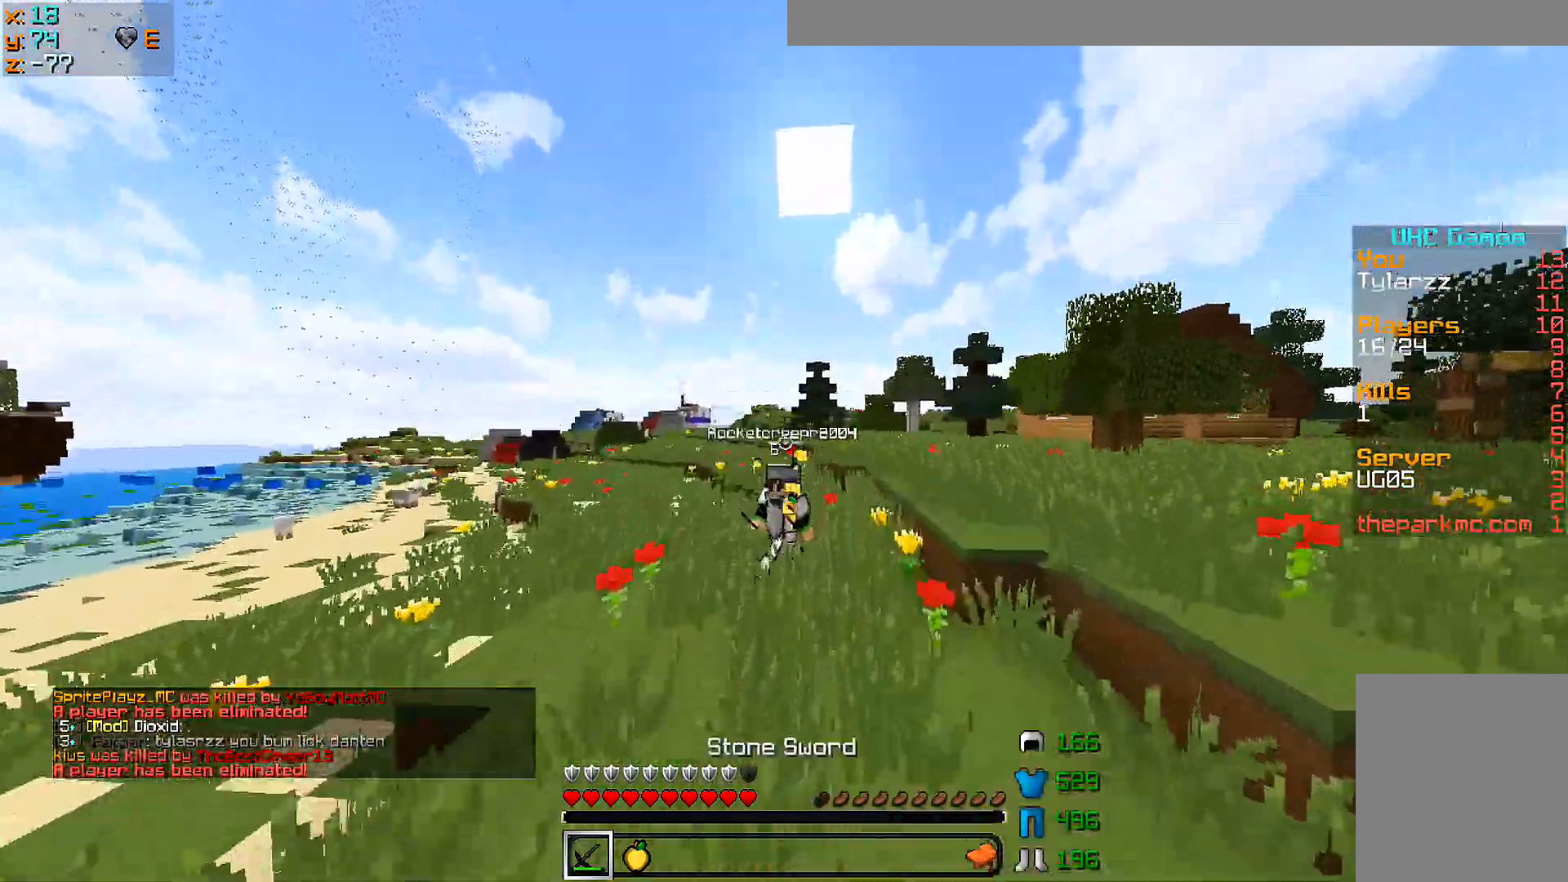
{"keys": ["w"], "mouse": ["left"], "events": [[150, "d", "up"], [400, "mouse_left", "down"], [467, "mouse_left", "up"], [500, "mouse_left", "down"]]}
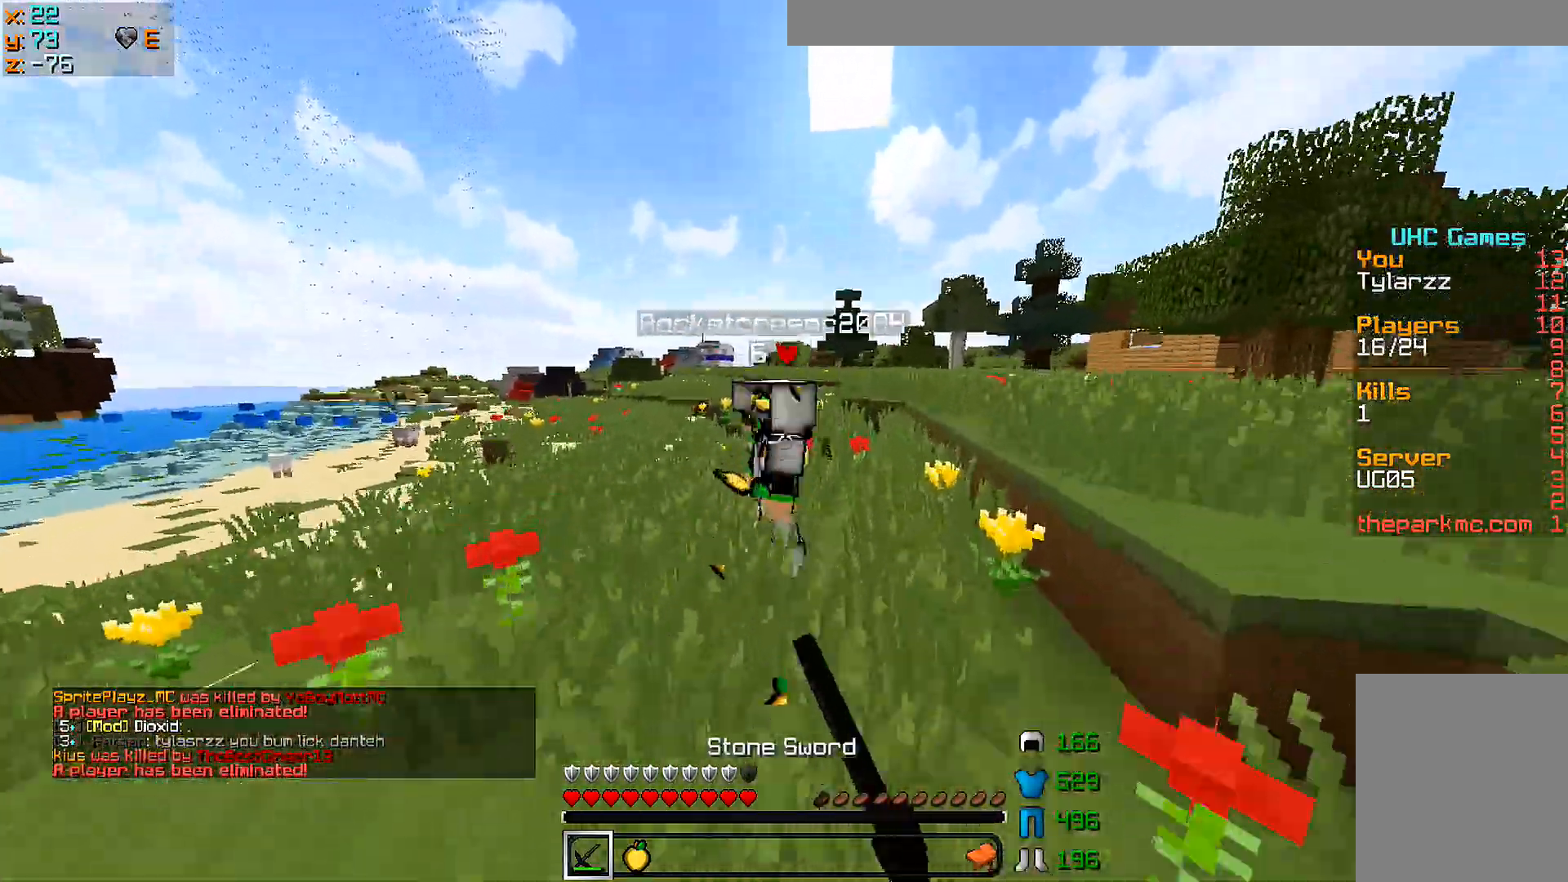
{"keys": ["w"], "mouse": [], "events": [[50, "mouse_left", "up"], [100, "mouse_left", "down"], [150, "mouse_left", "up"], [200, "mouse_left", "down"], [250, "a", "down"], [250, "mouse_left", "up"], [367, "mouse_left", "down"], [367, "mouse_right", "down"], [400, "a", "up"], [400, "mouse_left", "up"], [400, "mouse_right", "up"], [450, "mouse_left", "down"], [500, "mouse_left", "up"]]}
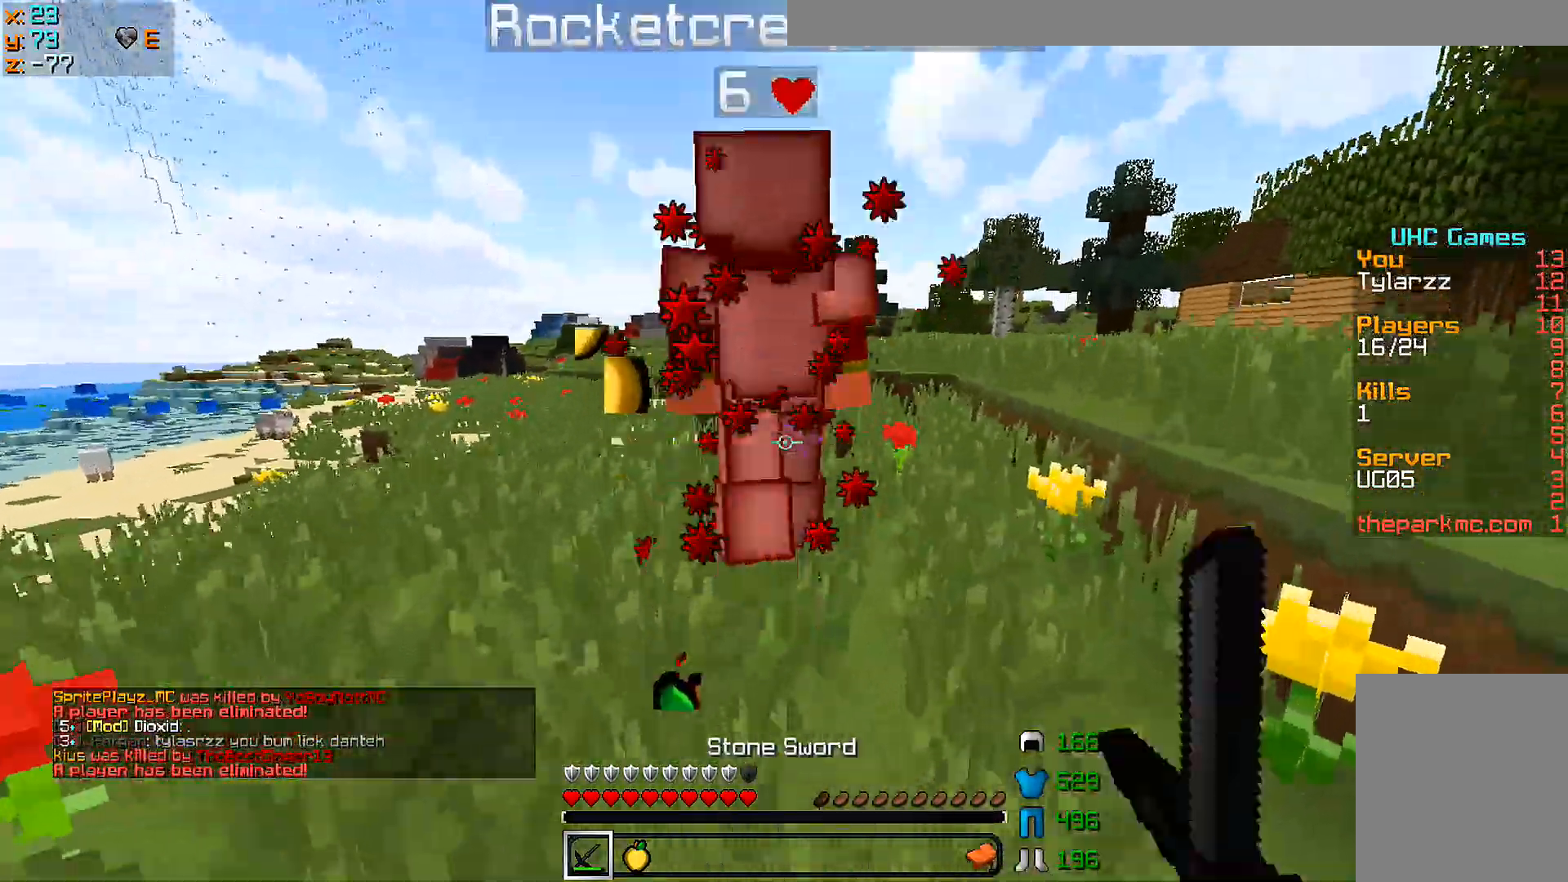
{"keys": ["w"], "mouse": [], "events": [[50, "mouse_left", "down"], [150, "mouse_left", "up"], [217, "mouse_left", "down"], [250, "mouse_left", "up"], [317, "mouse_left", "down"], [400, "mouse_left", "up"], [450, "mouse_left", "down"], [500, "mouse_left", "up"]]}
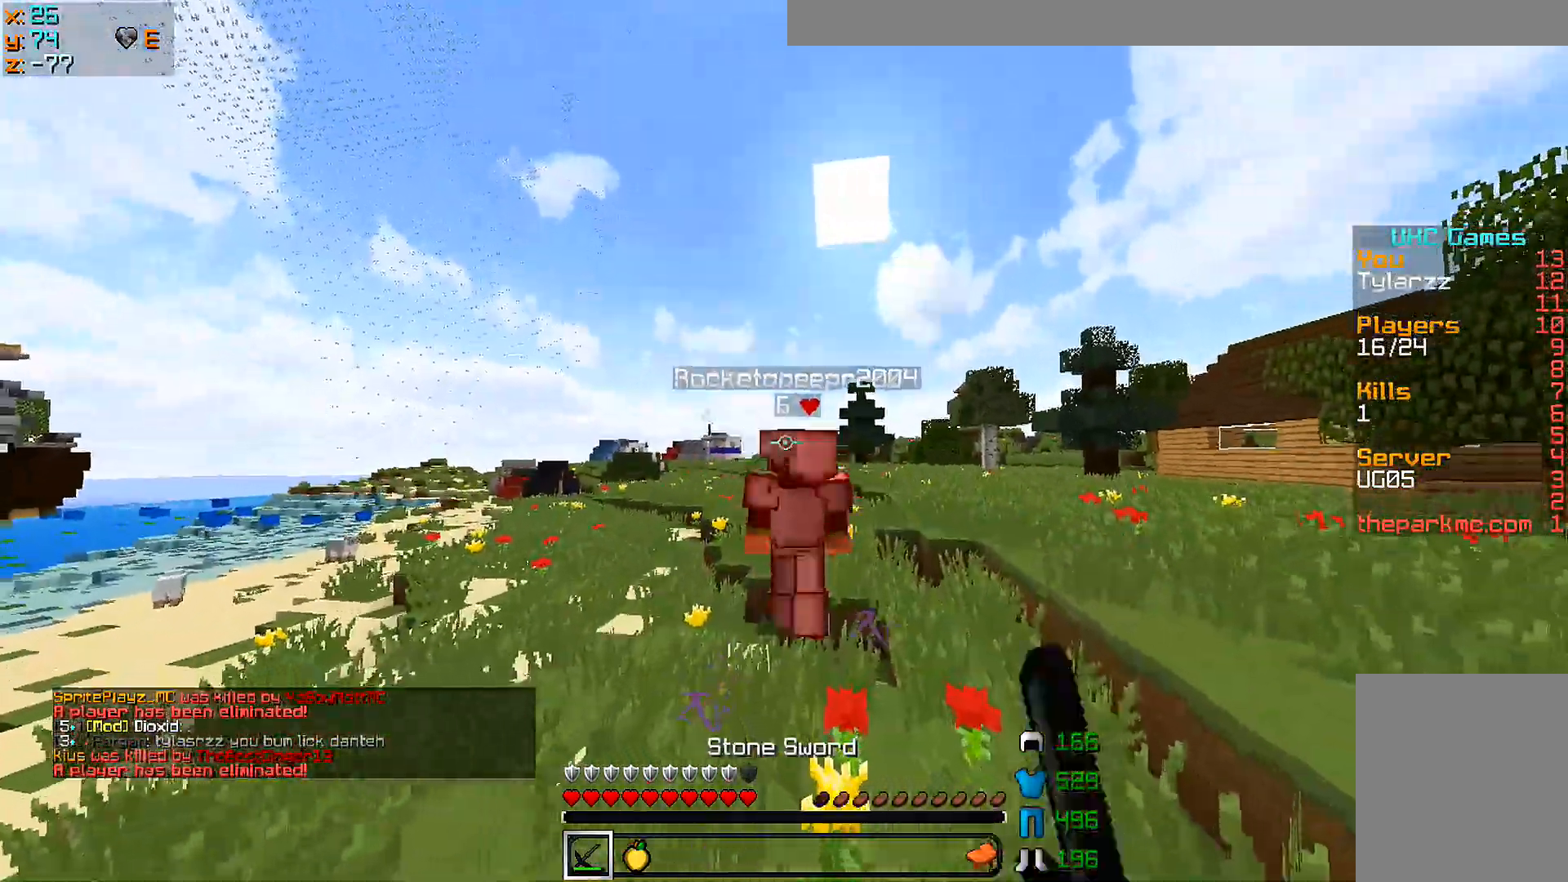
{"keys": ["w"], "mouse": [], "events": [[50, "mouse_left", "down"], [150, "mouse_left", "up"]]}
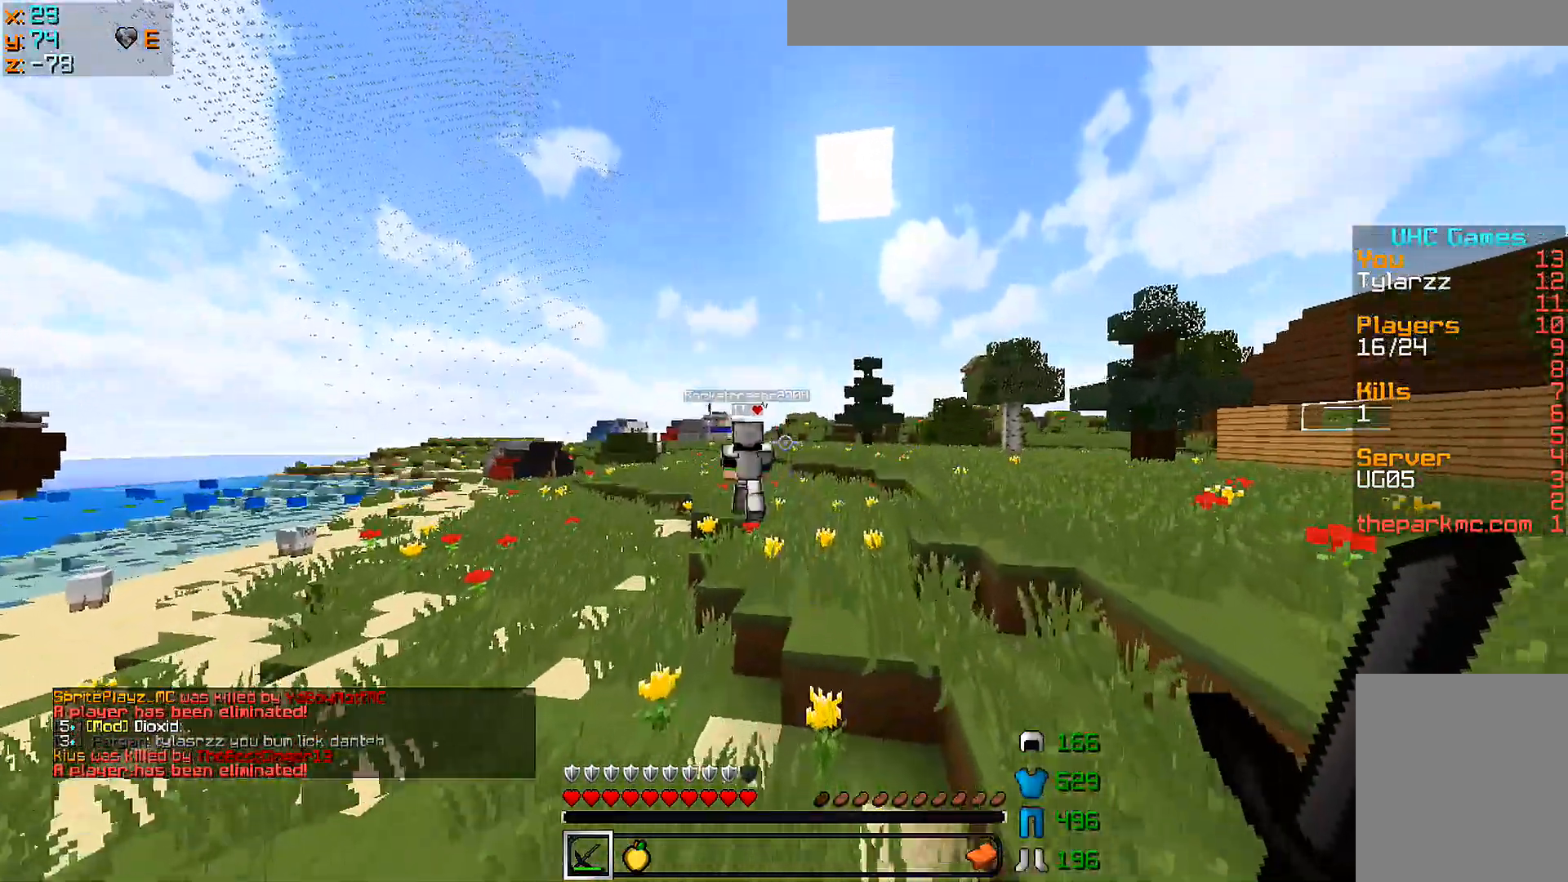
{"keys": ["w"], "mouse": [], "events": []}
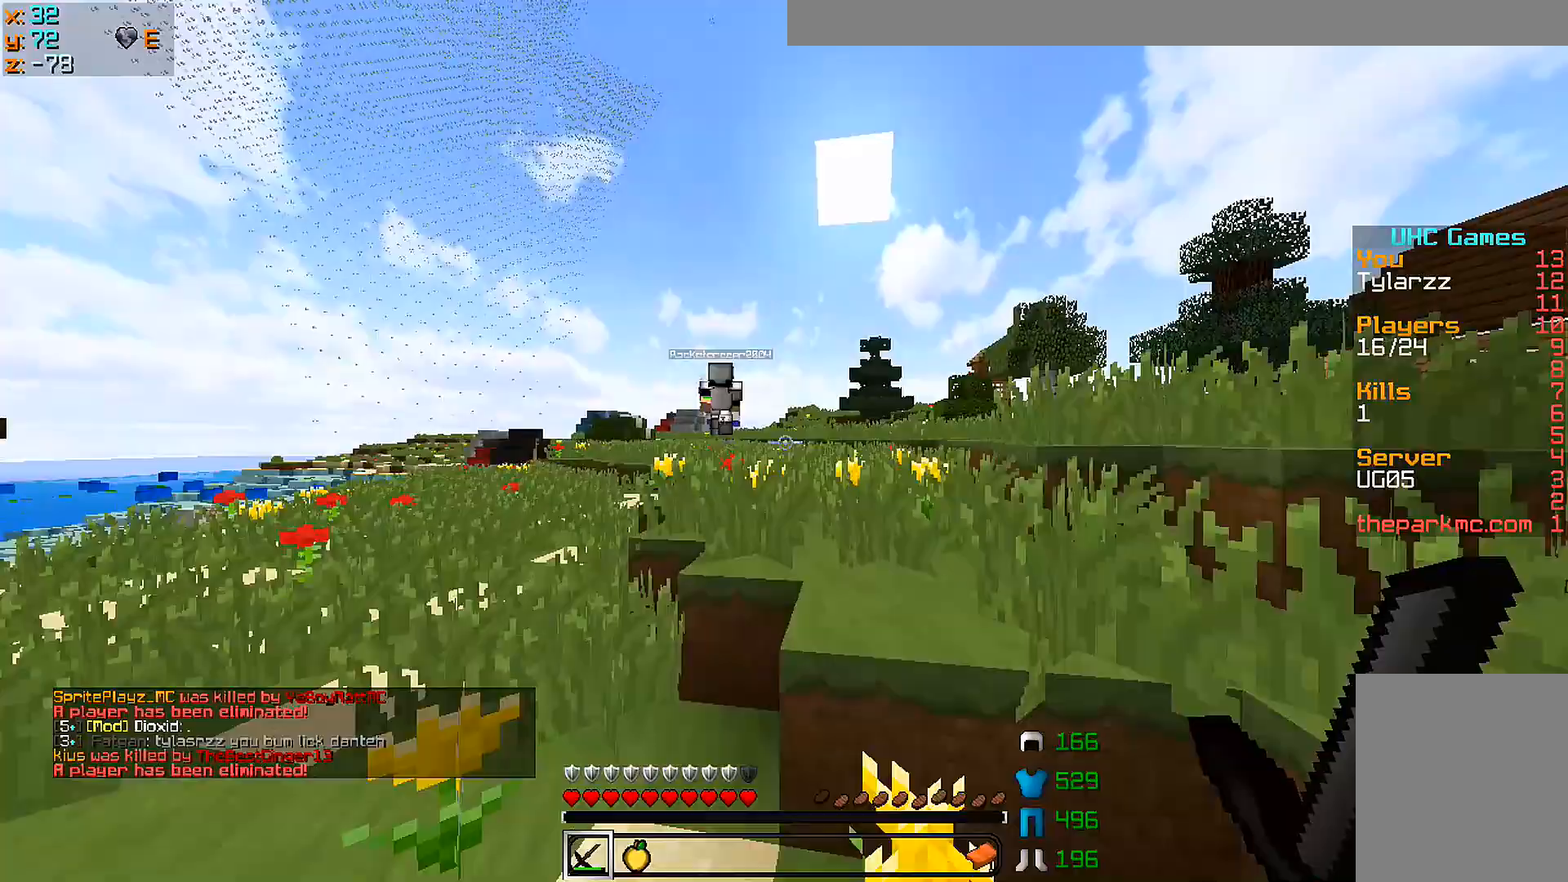
{"keys": ["w"], "mouse": [], "events": []}
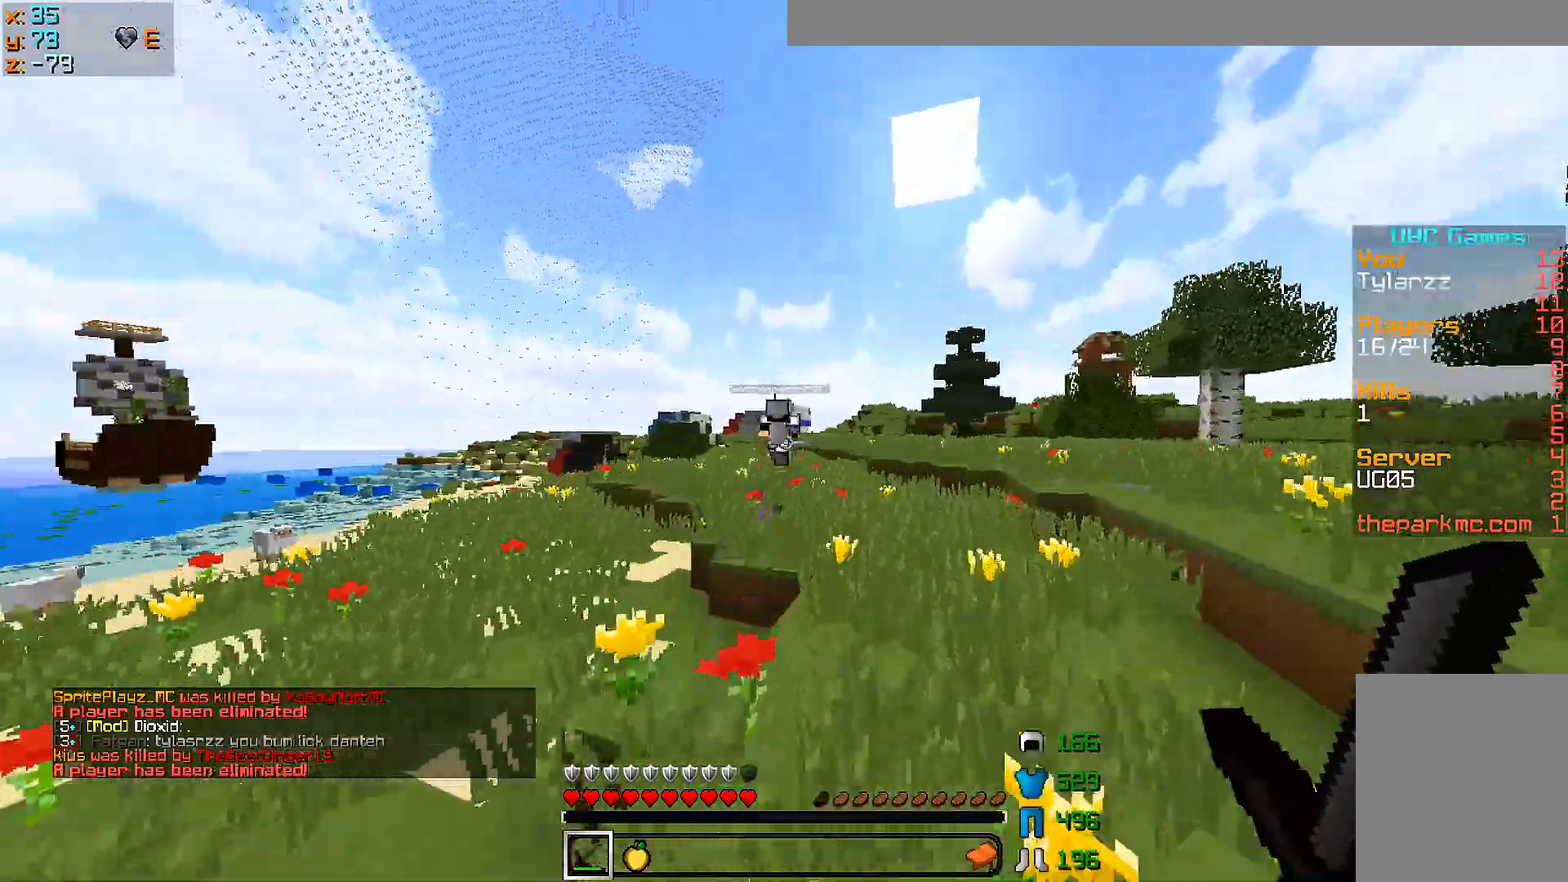
{"keys": ["w"], "mouse": [], "events": []}
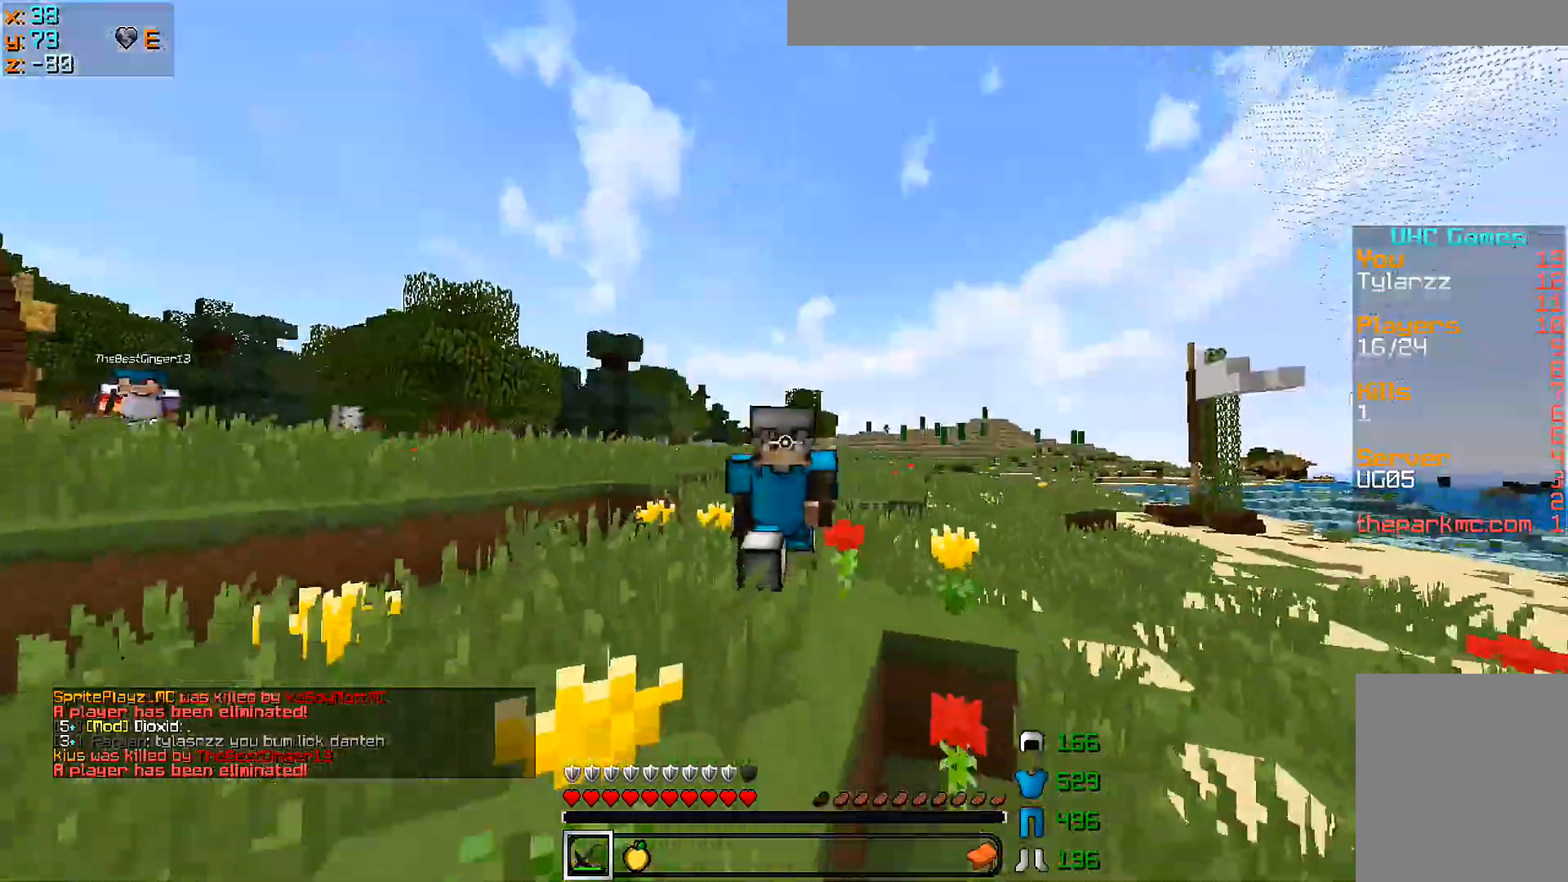
{"keys": ["w"], "mouse": [], "events": []}
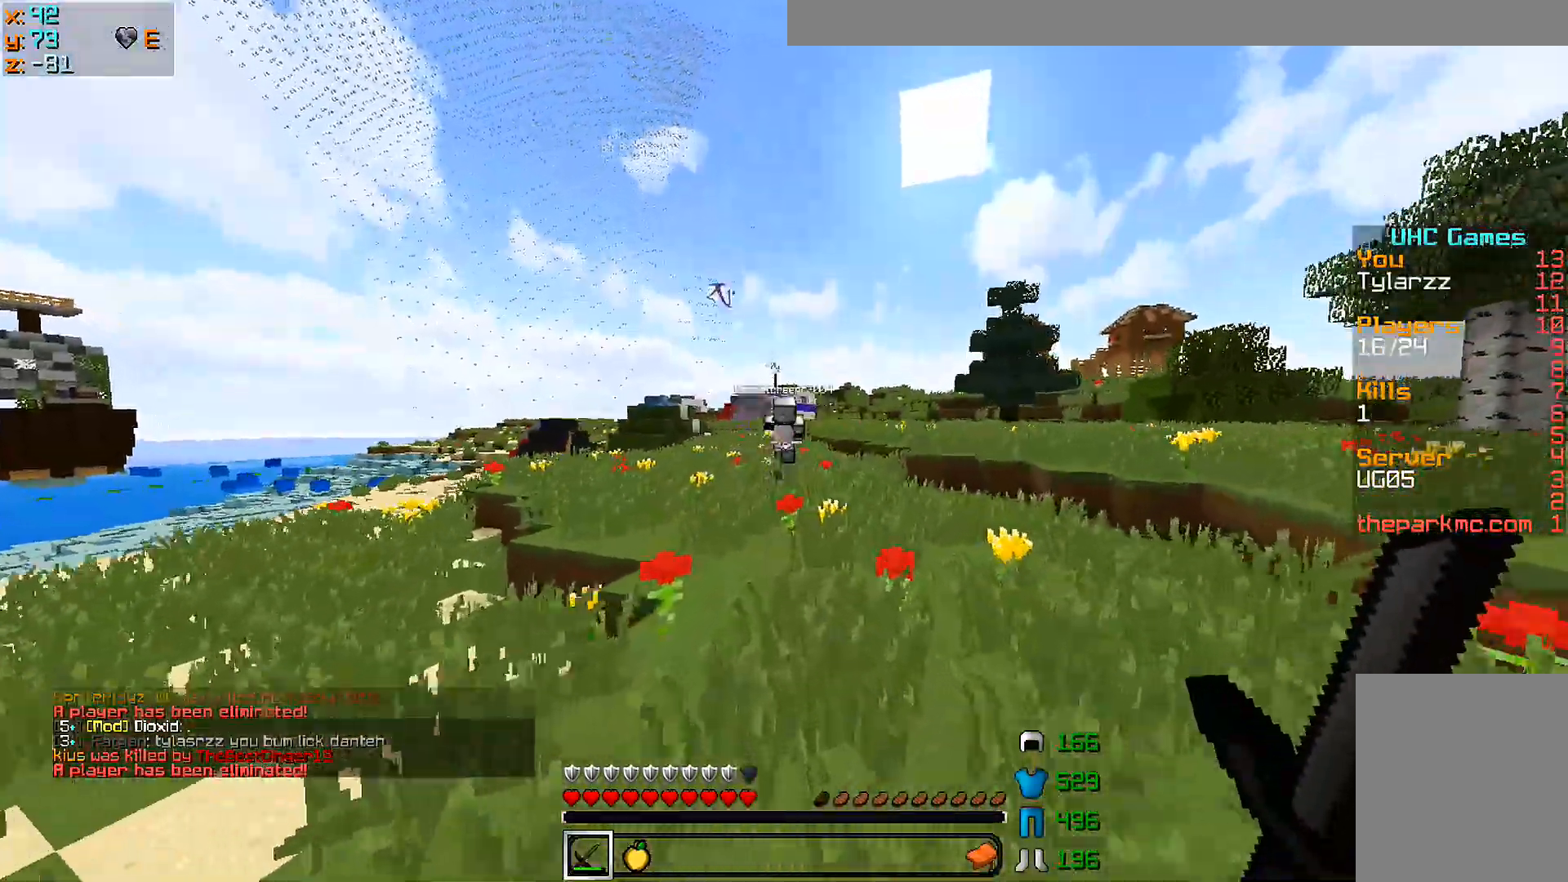
{"keys": ["w"], "mouse": [], "events": []}
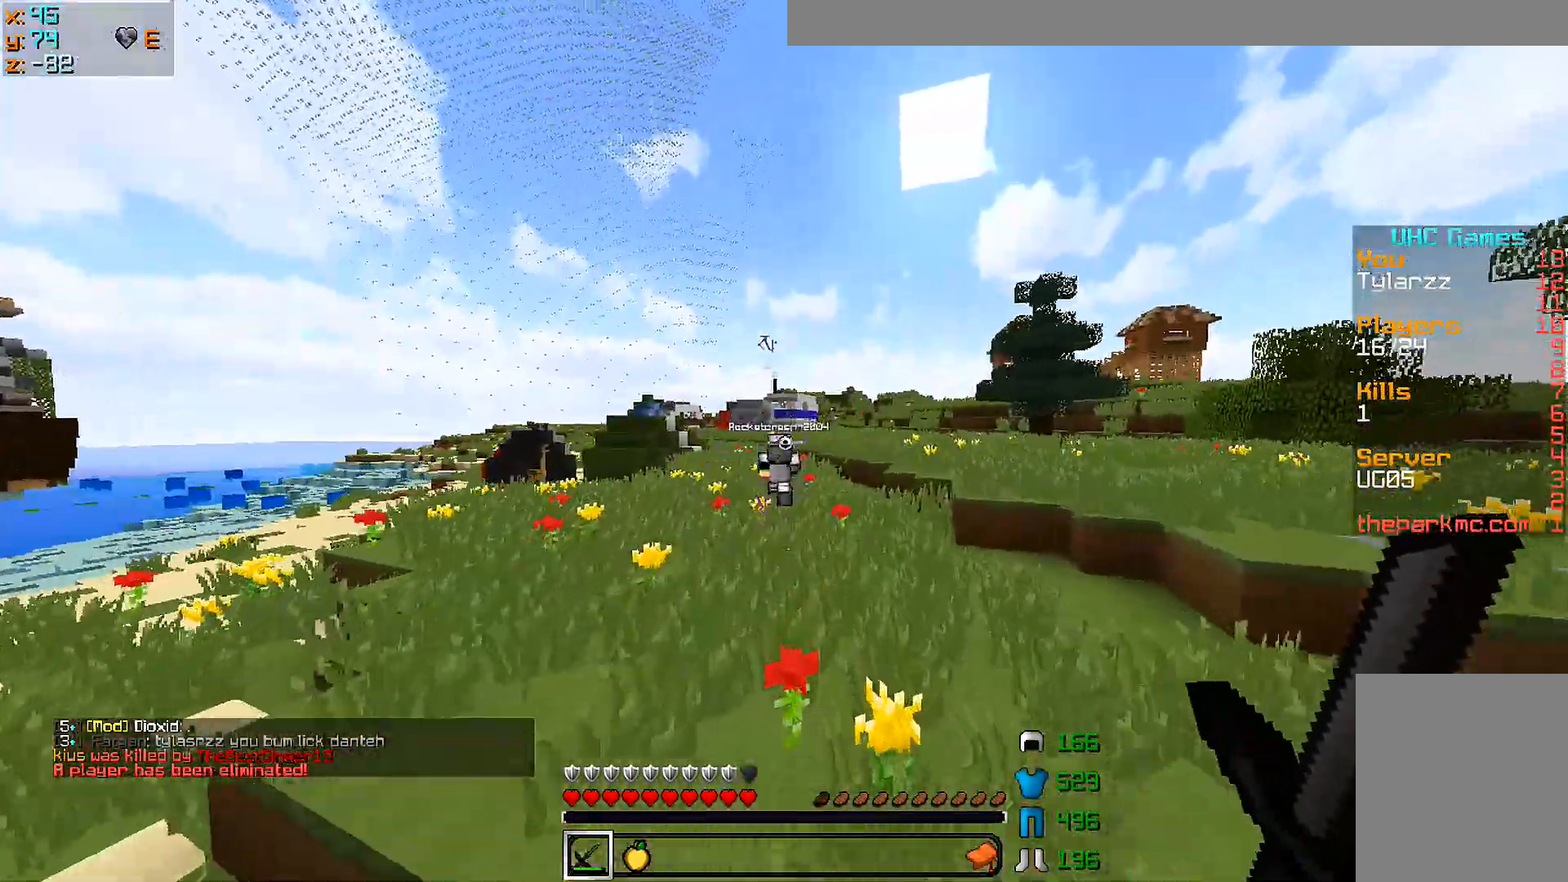
{"keys": ["w"], "mouse": [], "events": [[300, "mouse_left", "down"], [367, "mouse_left", "up"], [467, "mouse_left", "down"], [500, "mouse_left", "up"]]}
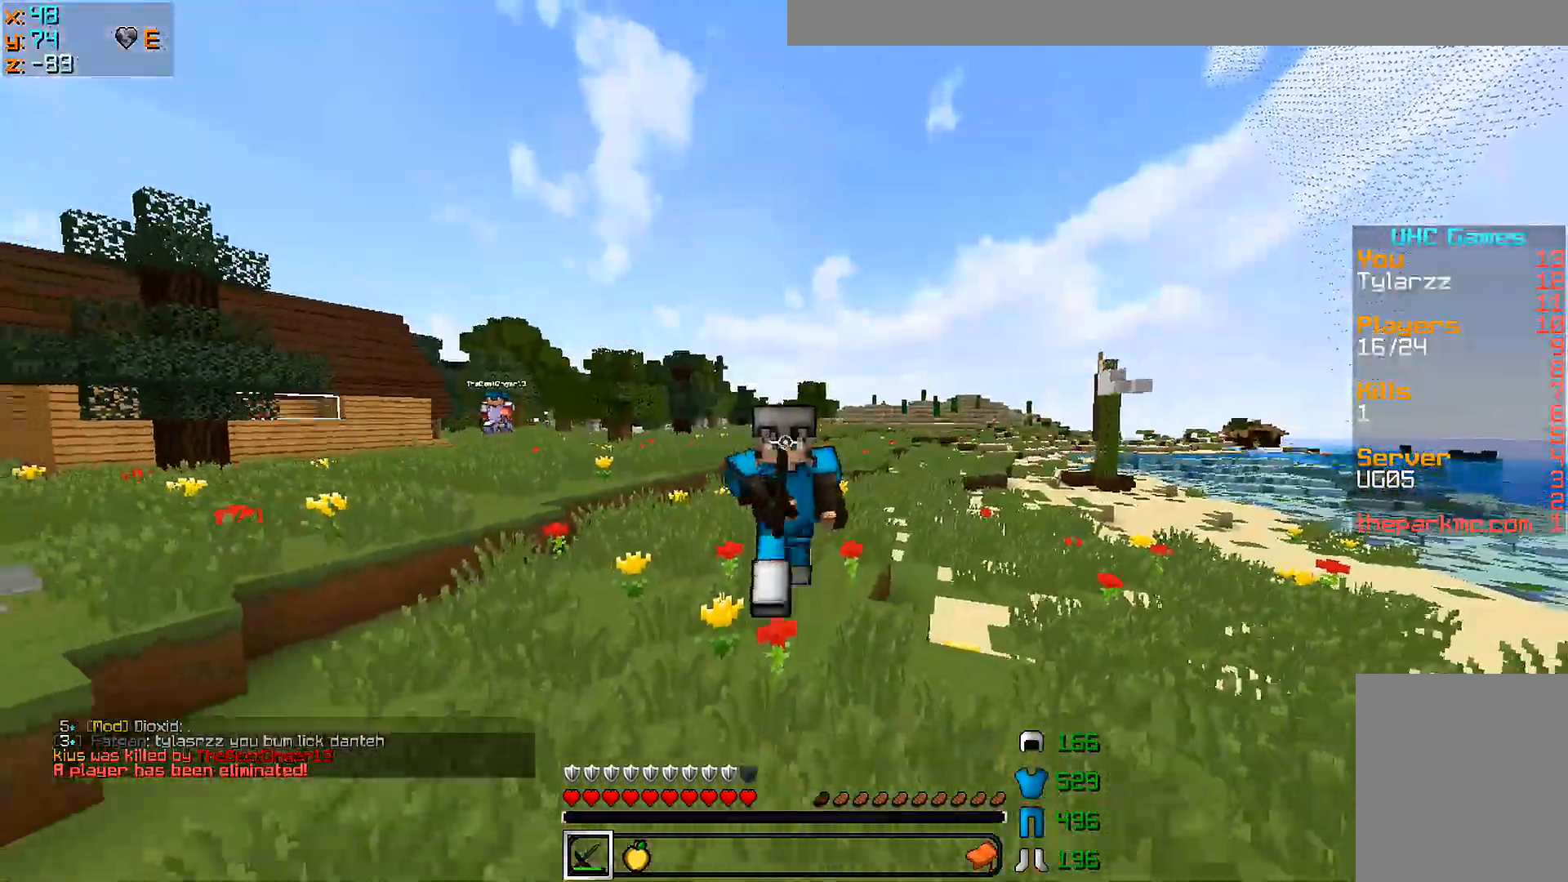
{"keys": ["w"], "mouse": [], "events": [[100, "mouse_left", "down"], [150, "mouse_left", "up"], [300, "mouse_left", "down"], [350, "mouse_left", "up"], [467, "mouse_left", "down"], [500, "mouse_left", "up"]]}
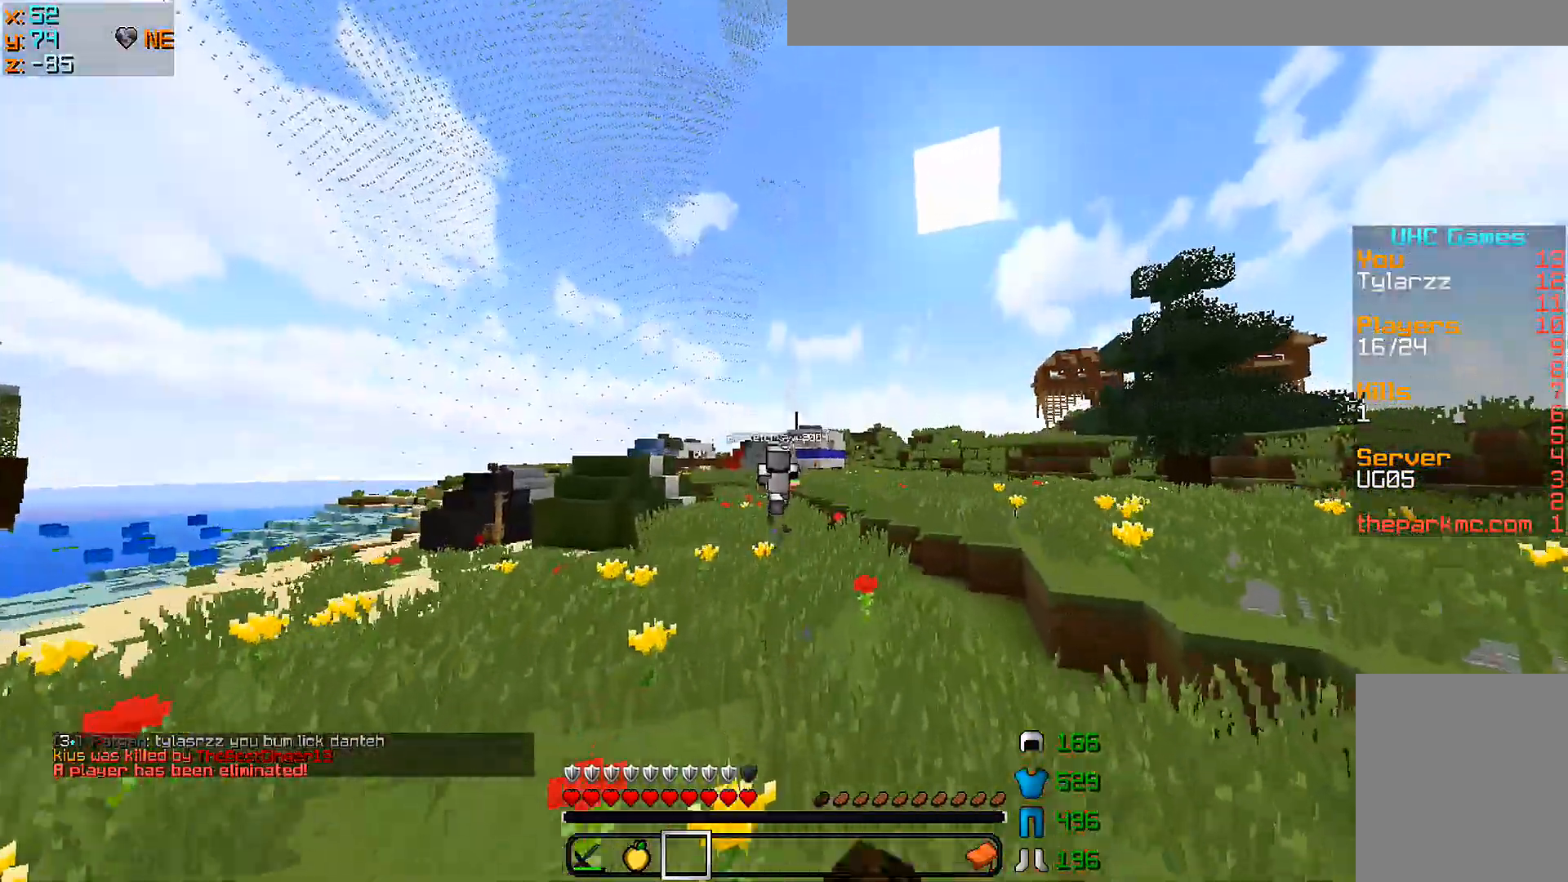
{"keys": ["w"], "mouse": [], "events": [[100, "mouse_left", "down"], [150, "mouse_left", "up"], [400, "mouse_left", "down"], [450, "mouse_left", "up"]]}
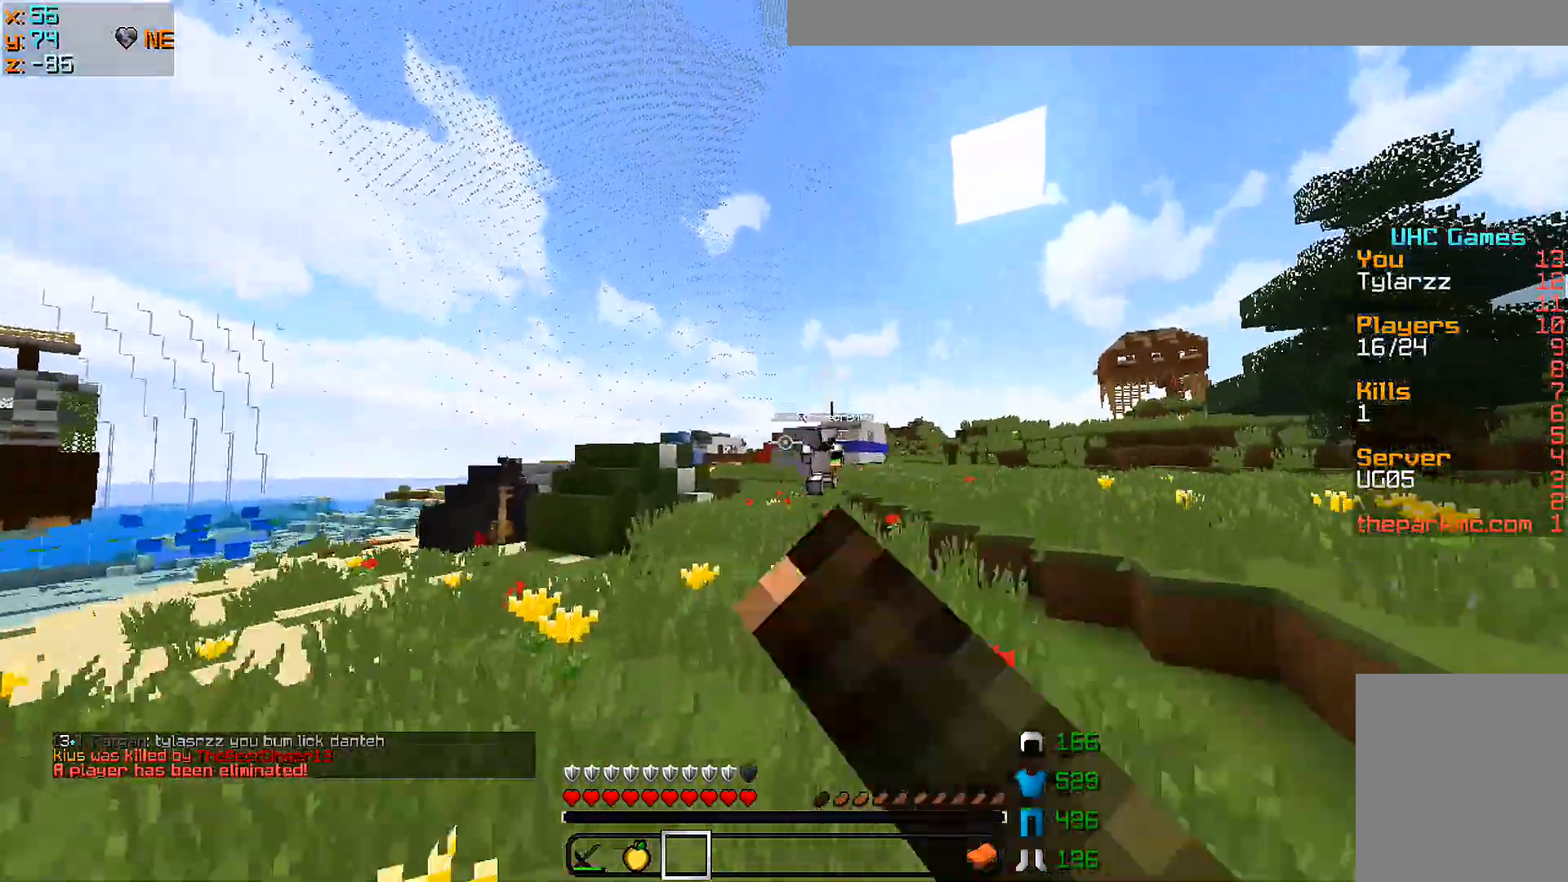
{"keys": ["w"], "mouse": [], "events": [[200, "mouse_left", "down"], [250, "mouse_left", "up"], [433, "mouse_left", "down"], [500, "mouse_left", "up"]]}
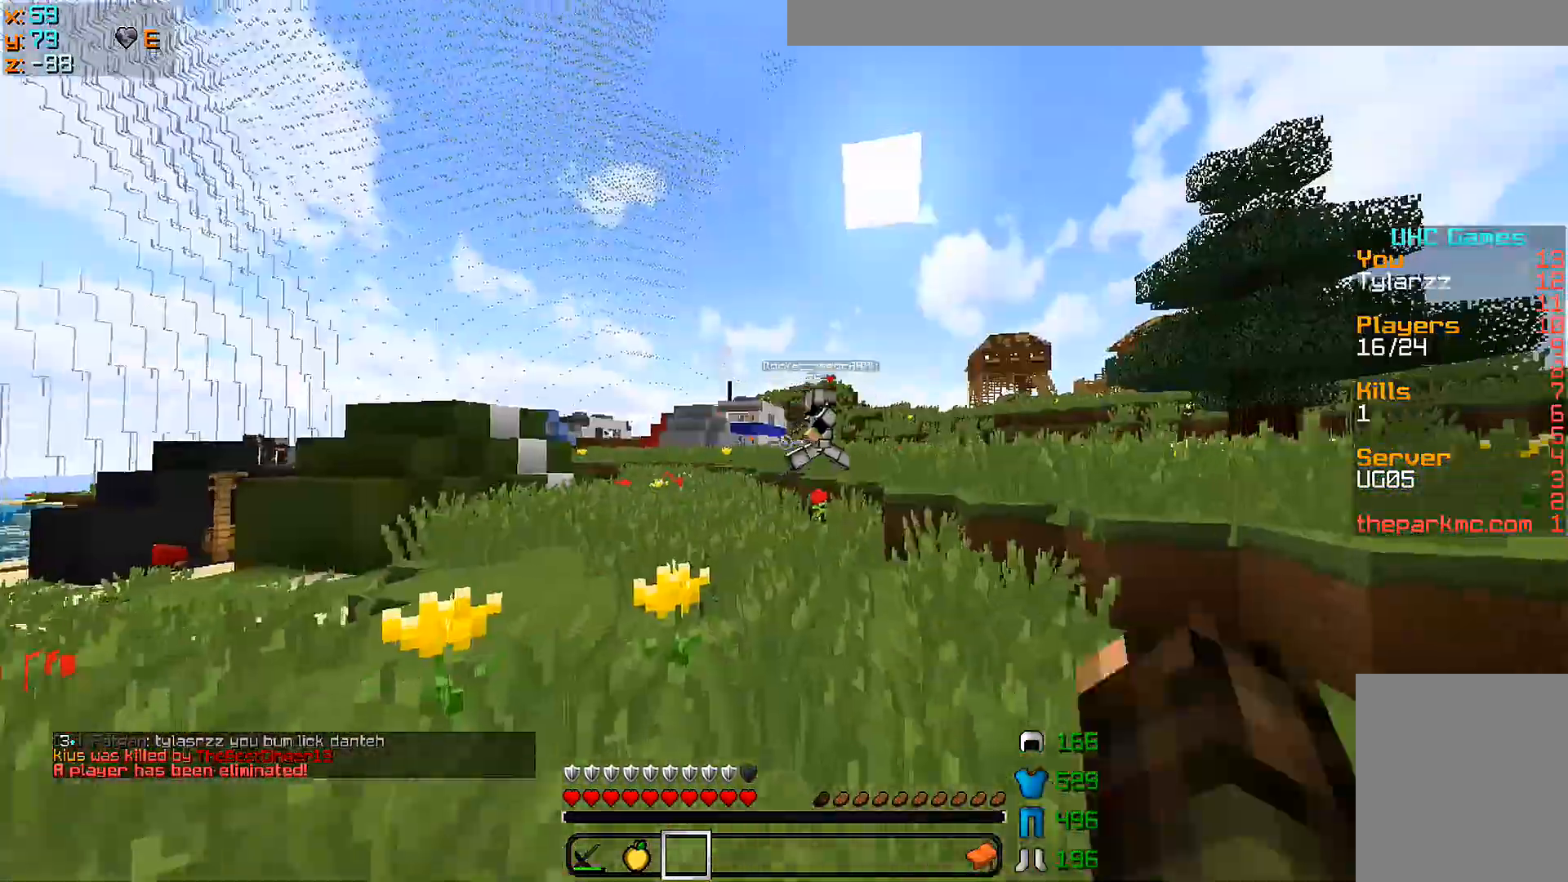
{"keys": ["w"], "mouse": [], "events": []}
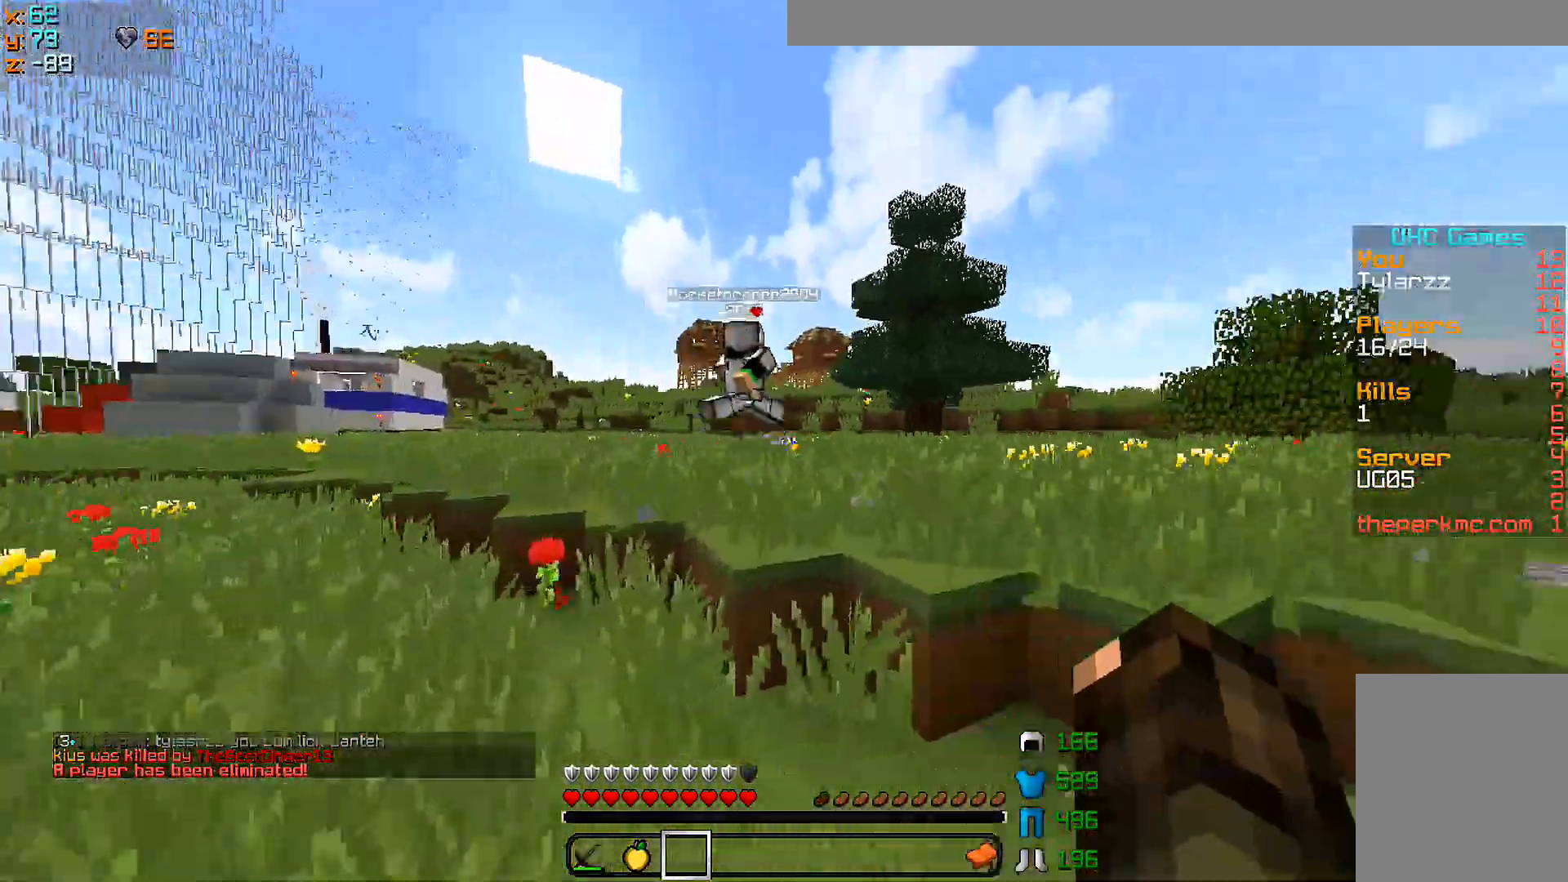
{"keys": ["w"], "mouse": [], "events": []}
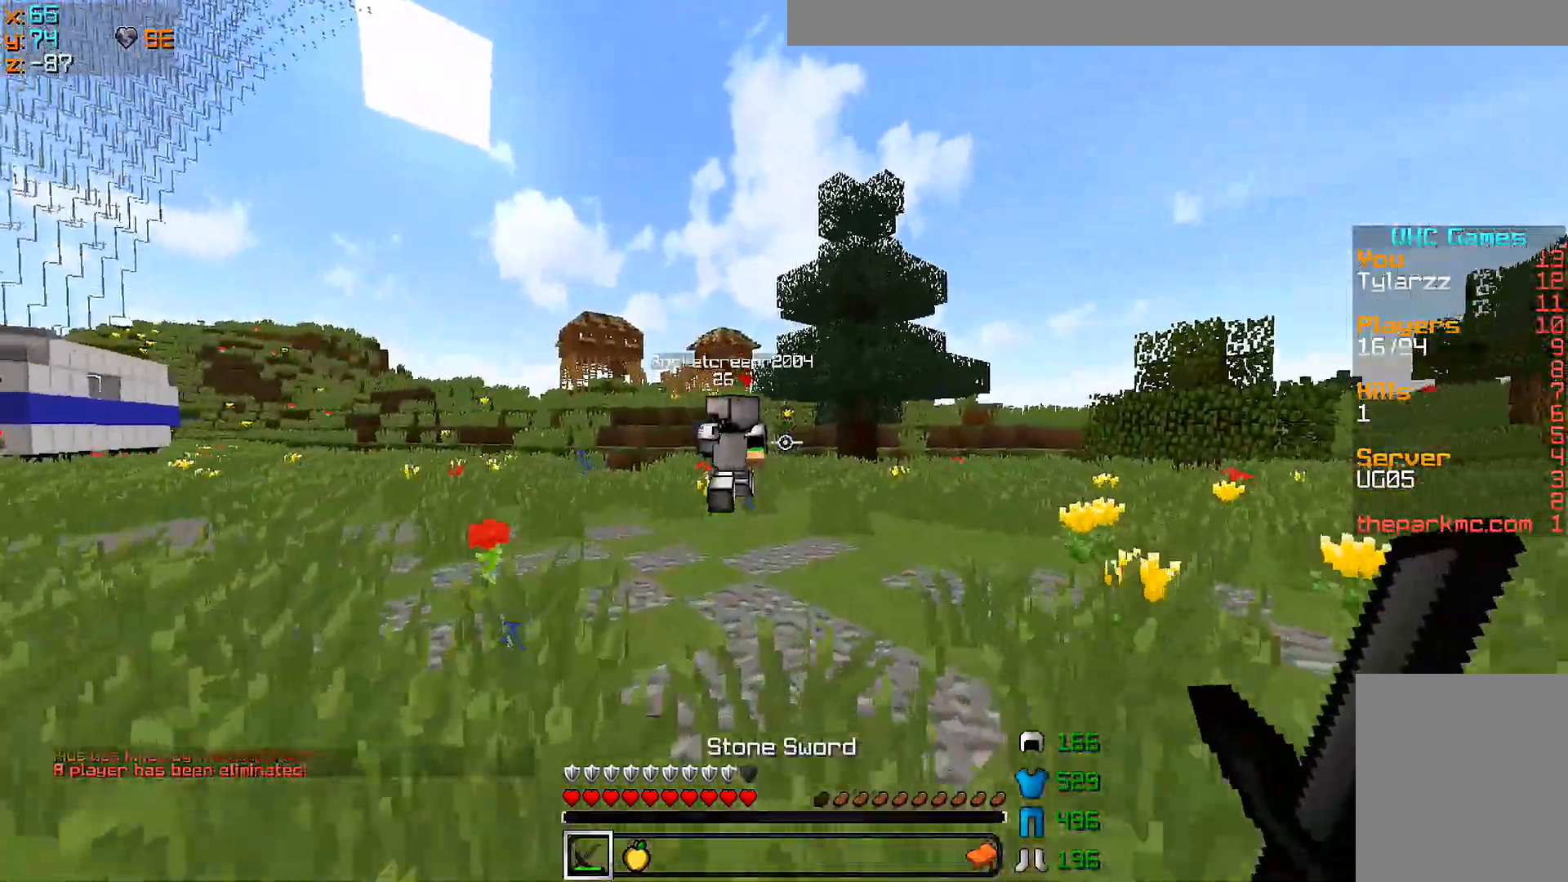
{"keys": ["w"], "mouse": [], "events": []}
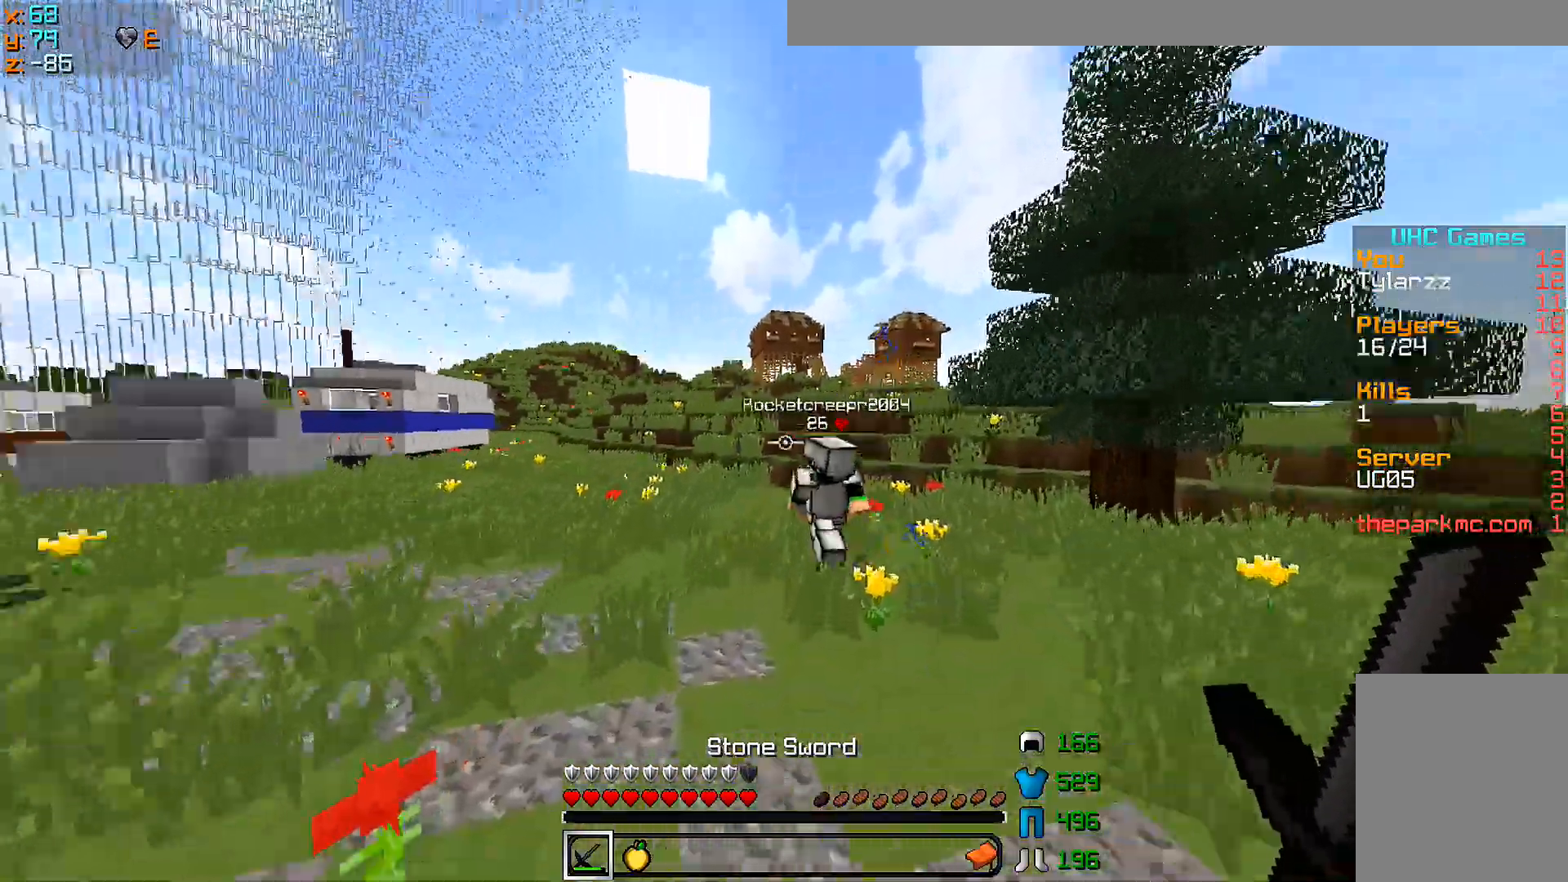
{"keys": ["w"], "mouse": [], "events": []}
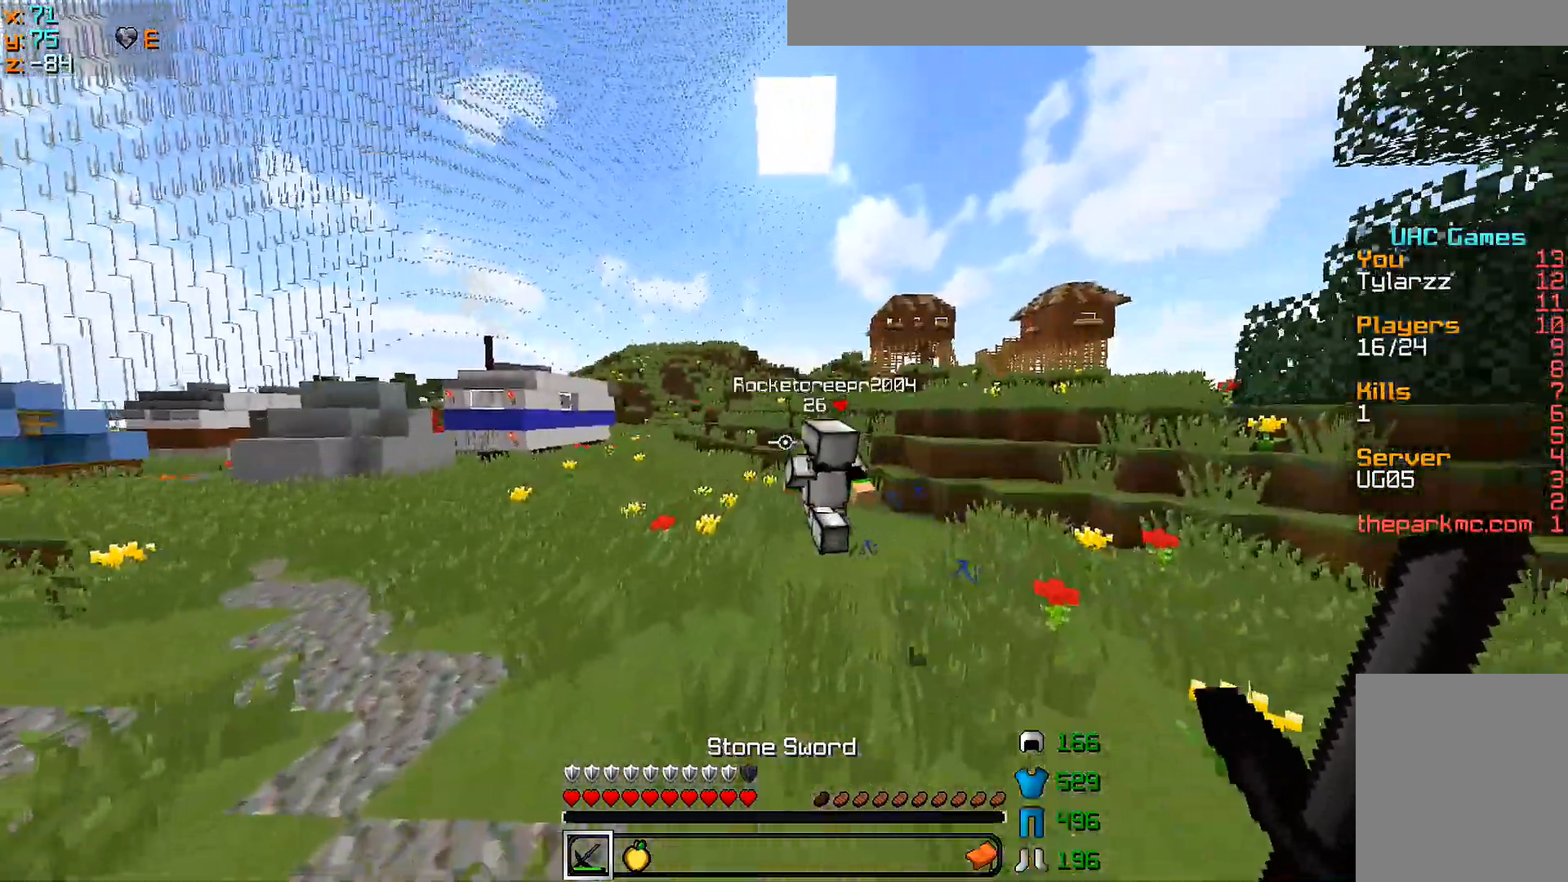
{"keys": ["w"], "mouse": [], "events": []}
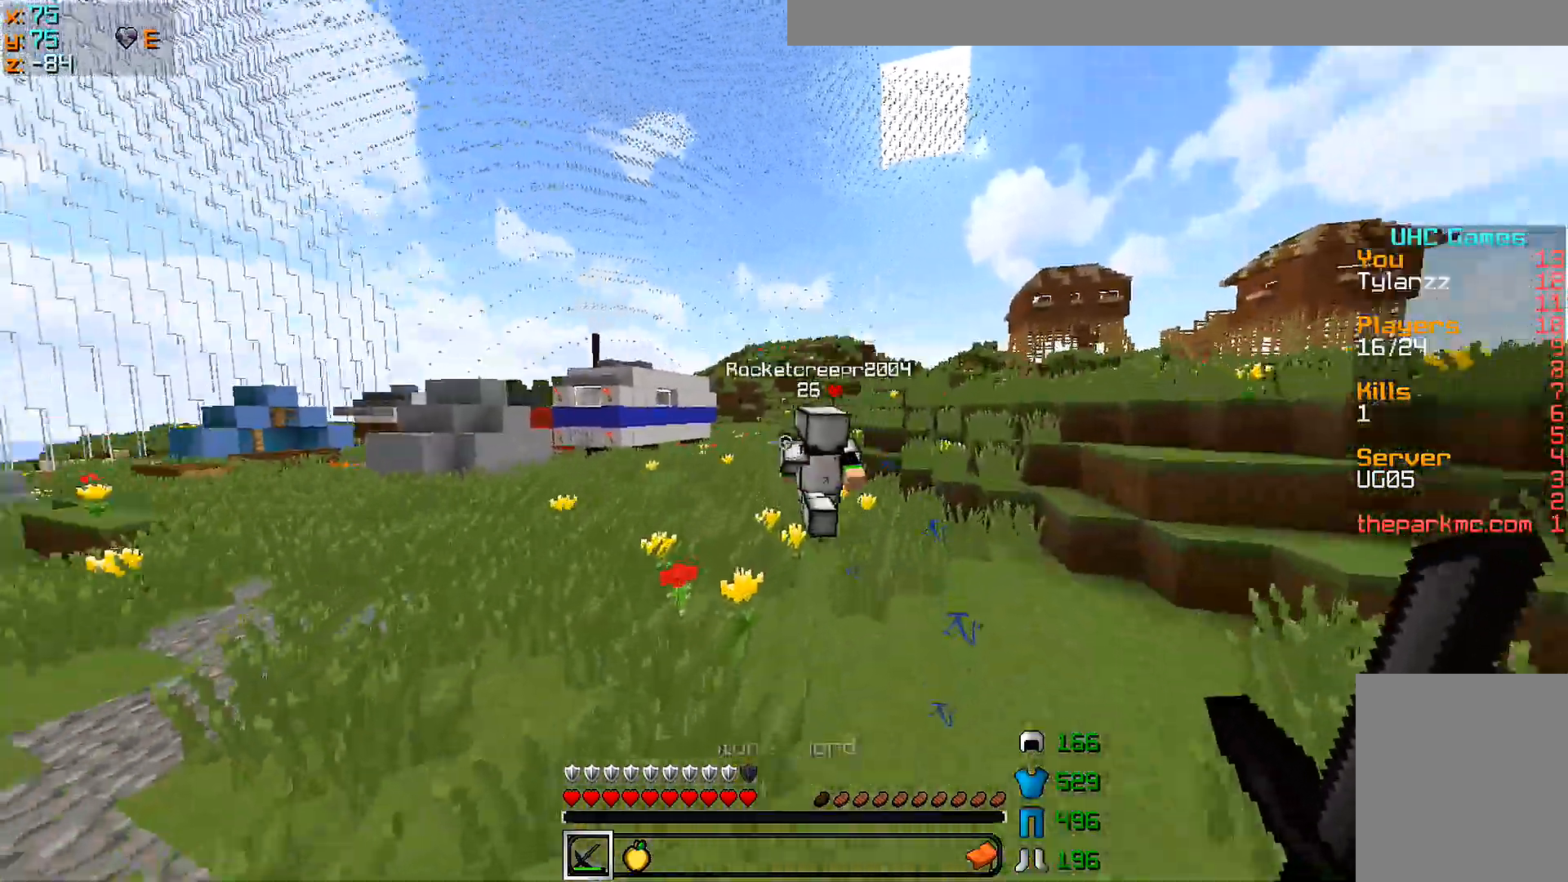
{"keys": ["w"], "mouse": [], "events": []}
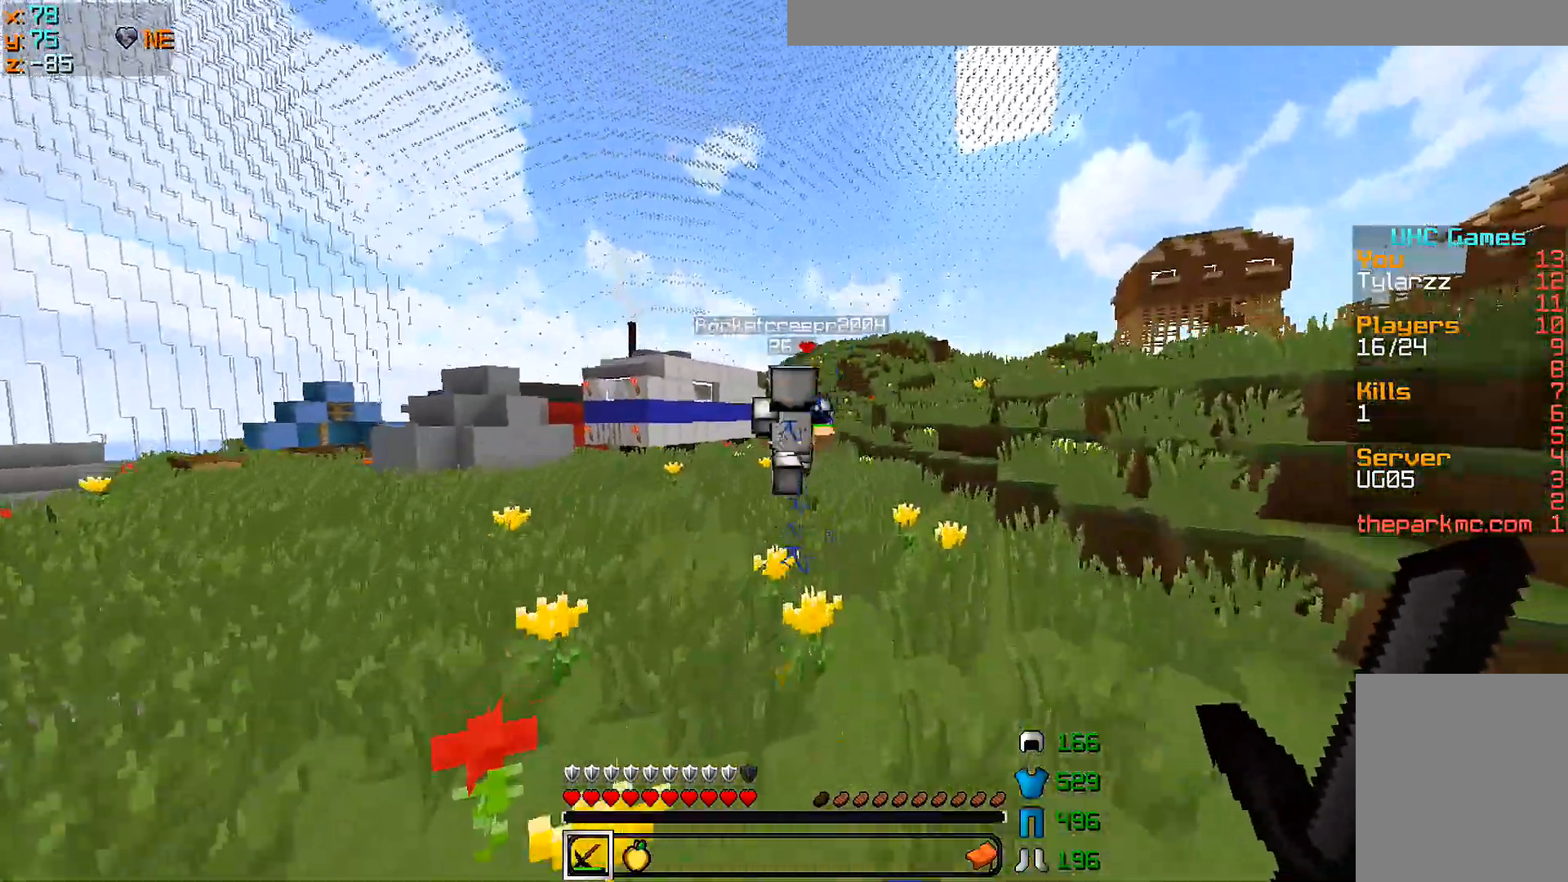
{"keys": ["w"], "mouse": [], "events": []}
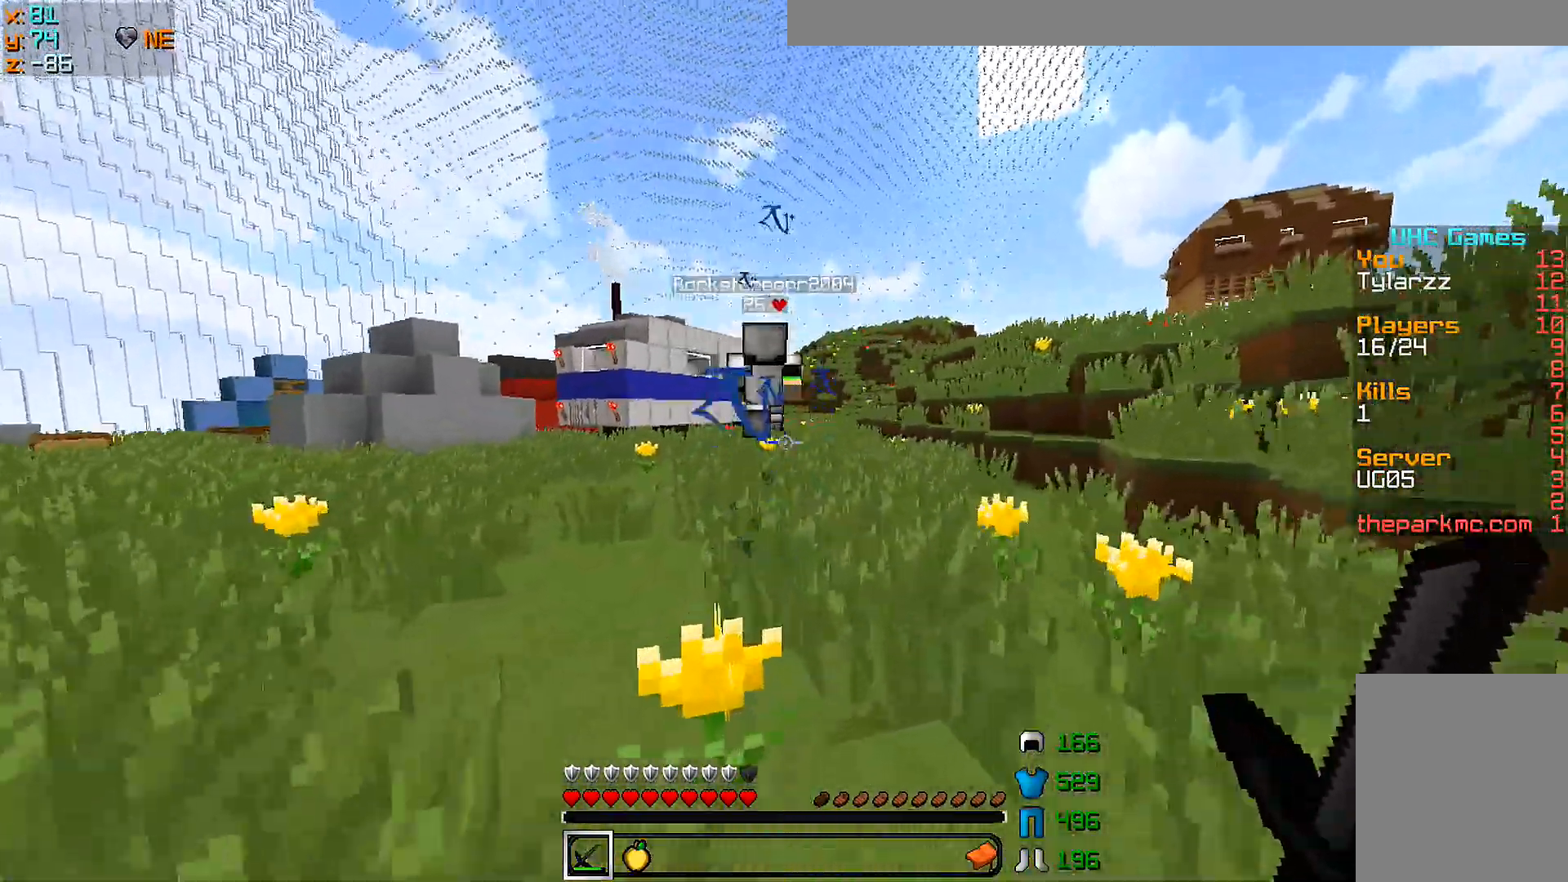
{"keys": ["w"], "mouse": ["left"], "events": [[500, "mouse_left", "down"]]}
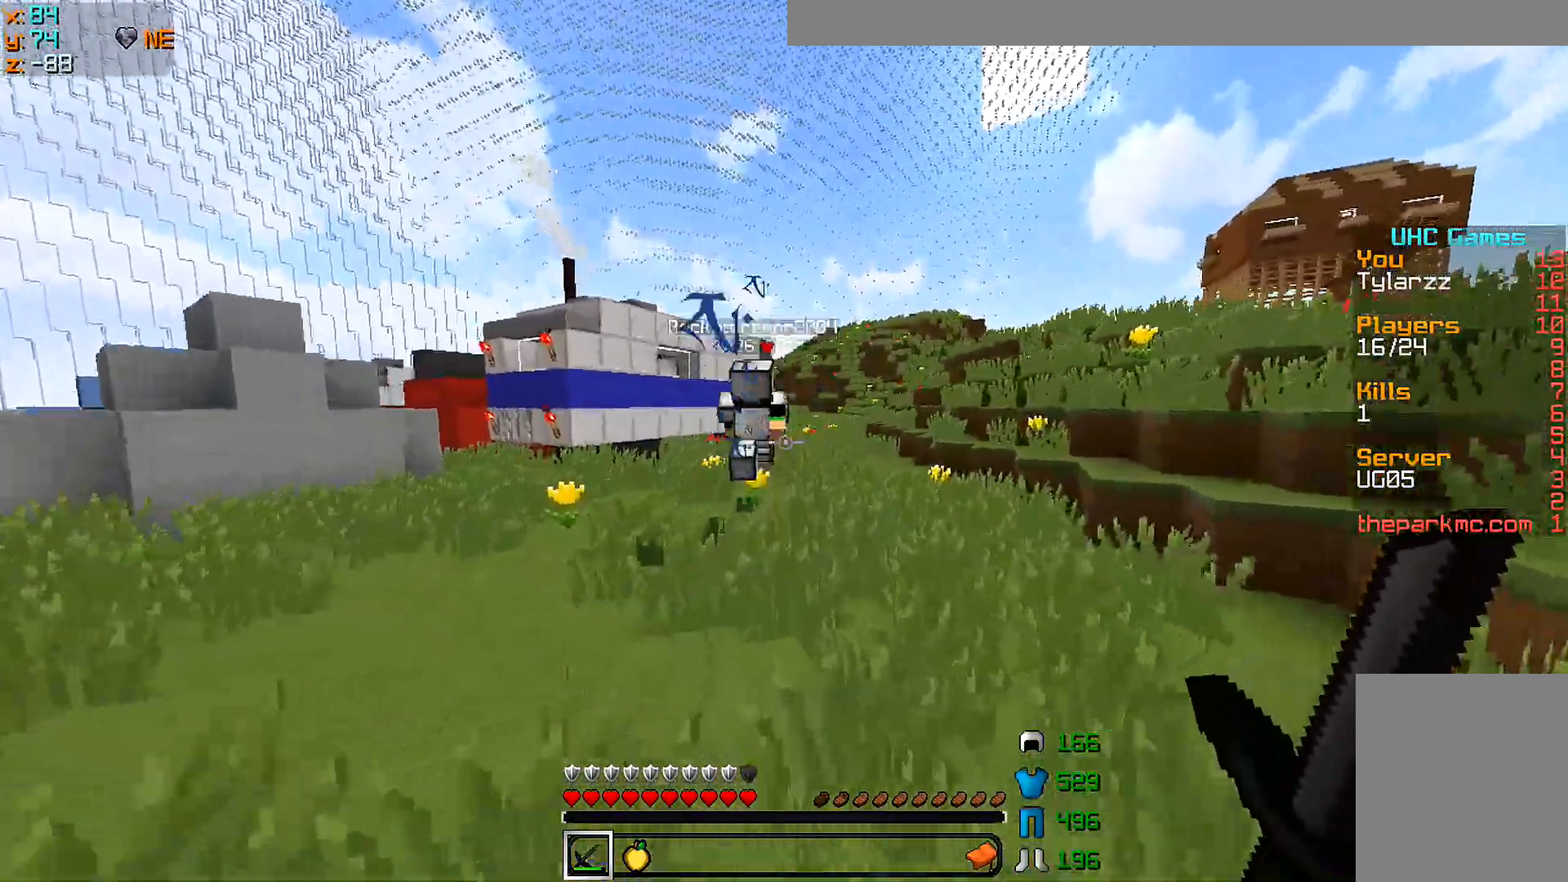
{"keys": ["w"], "mouse": [], "events": [[50, "mouse_left", "up"], [150, "mouse_left", "down"], [200, "mouse_left", "up"], [250, "mouse_left", "down"], [300, "mouse_left", "up"], [367, "mouse_left", "down"], [500, "mouse_left", "up"]]}
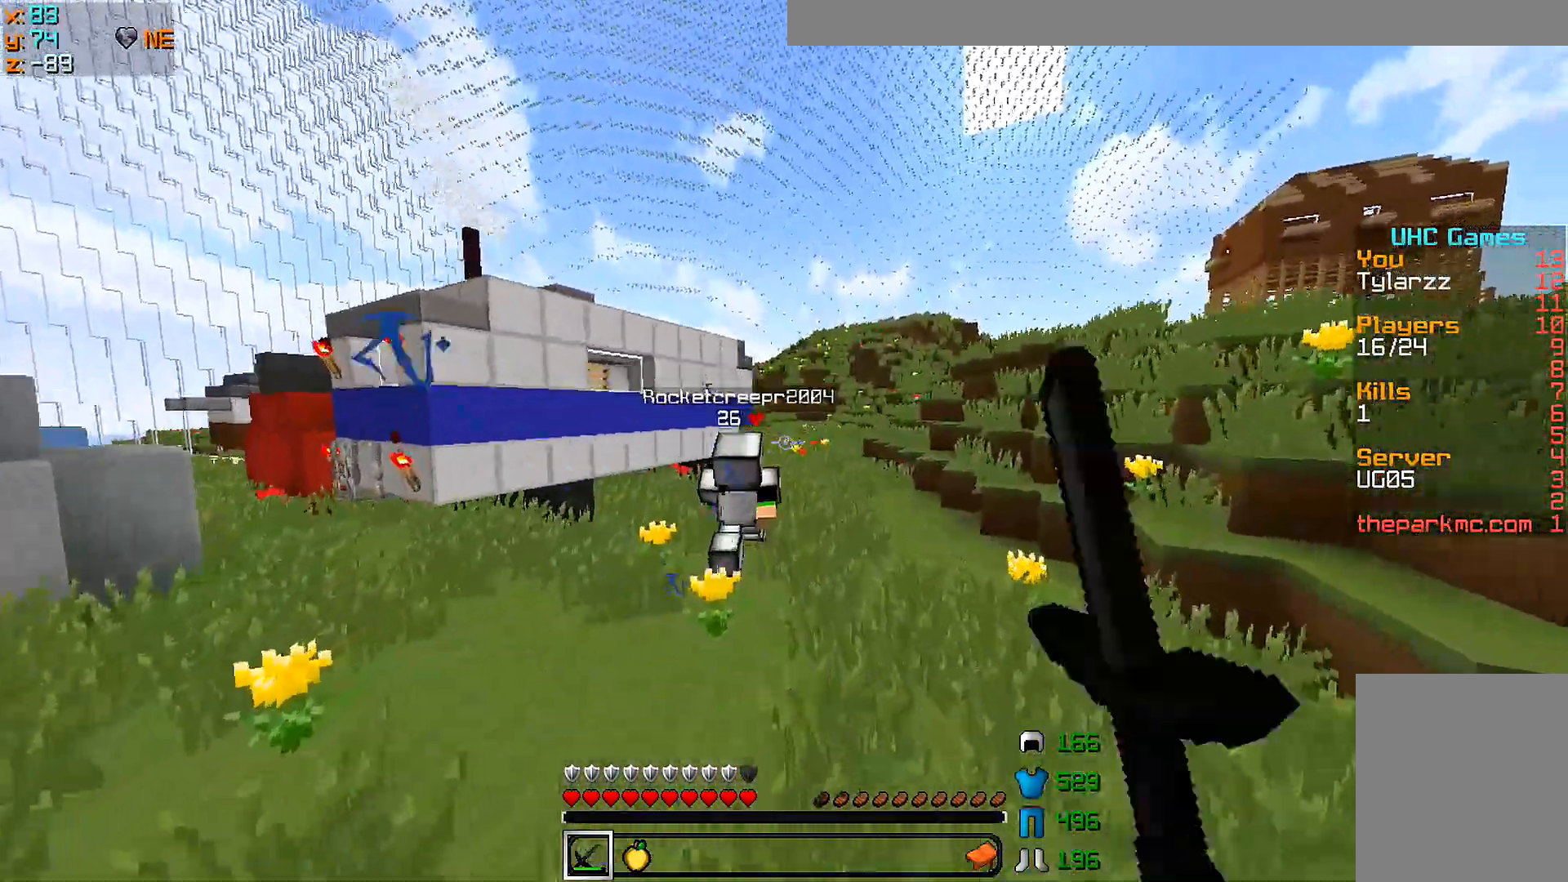
{"keys": ["w"], "mouse": ["left"], "events": [[50, "mouse_left", "down"], [250, "mouse_left", "up"], [300, "mouse_left", "down"], [350, "mouse_left", "up"], [400, "mouse_left", "down"], [450, "mouse_left", "up"], [500, "mouse_left", "down"]]}
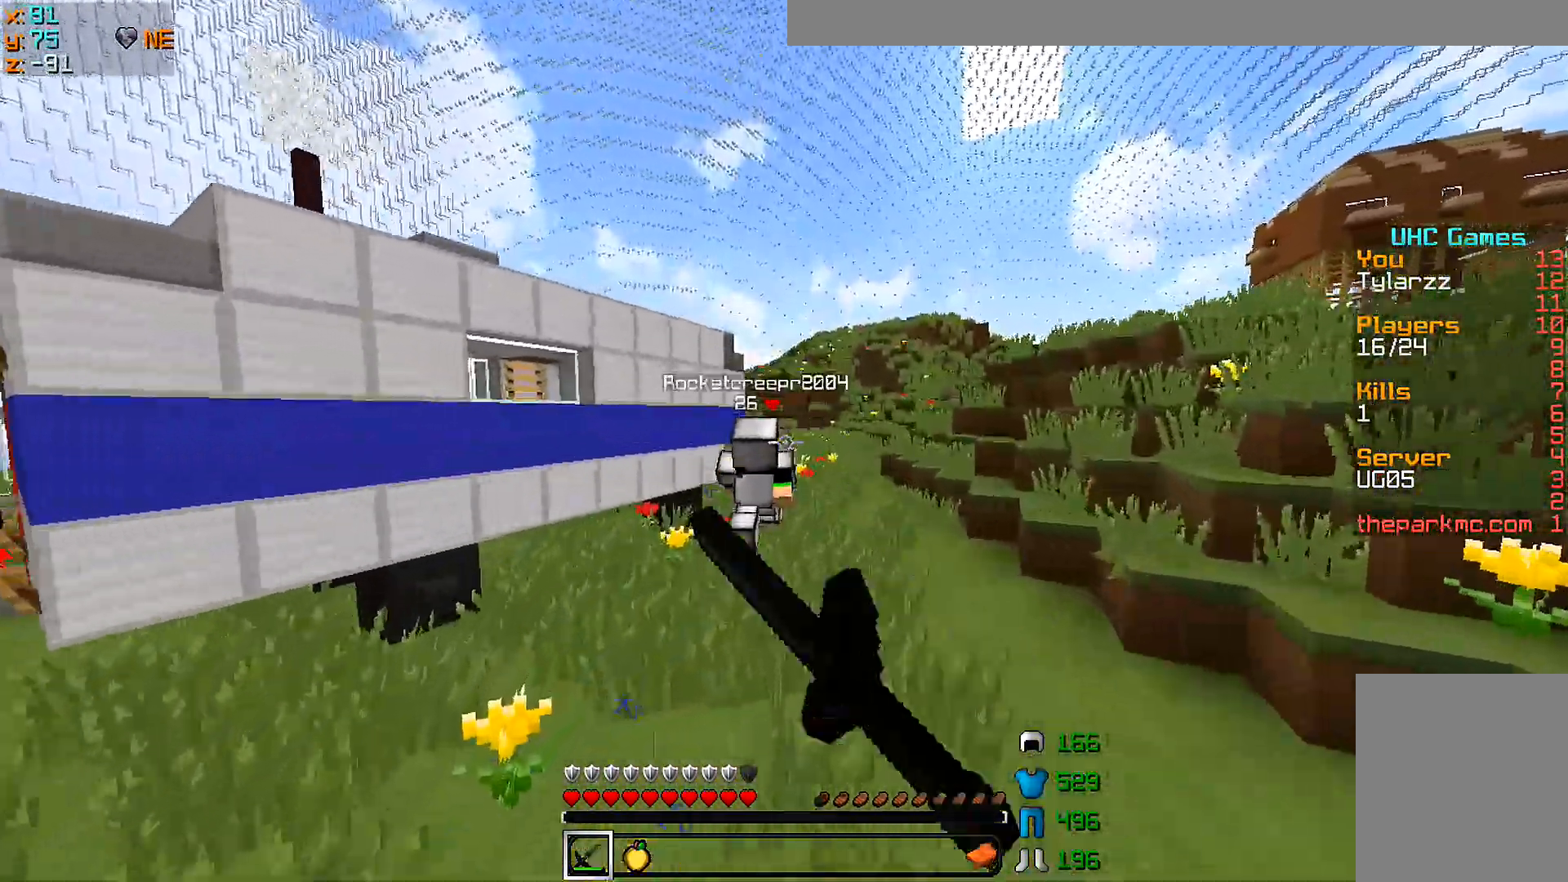
{"keys": ["w"], "mouse": [], "events": [[50, "mouse_left", "up"], [150, "mouse_left", "down"], [200, "mouse_left", "up"], [250, "mouse_left", "down"], [300, "mouse_left", "up"], [350, "mouse_left", "down"], [500, "mouse_left", "up"]]}